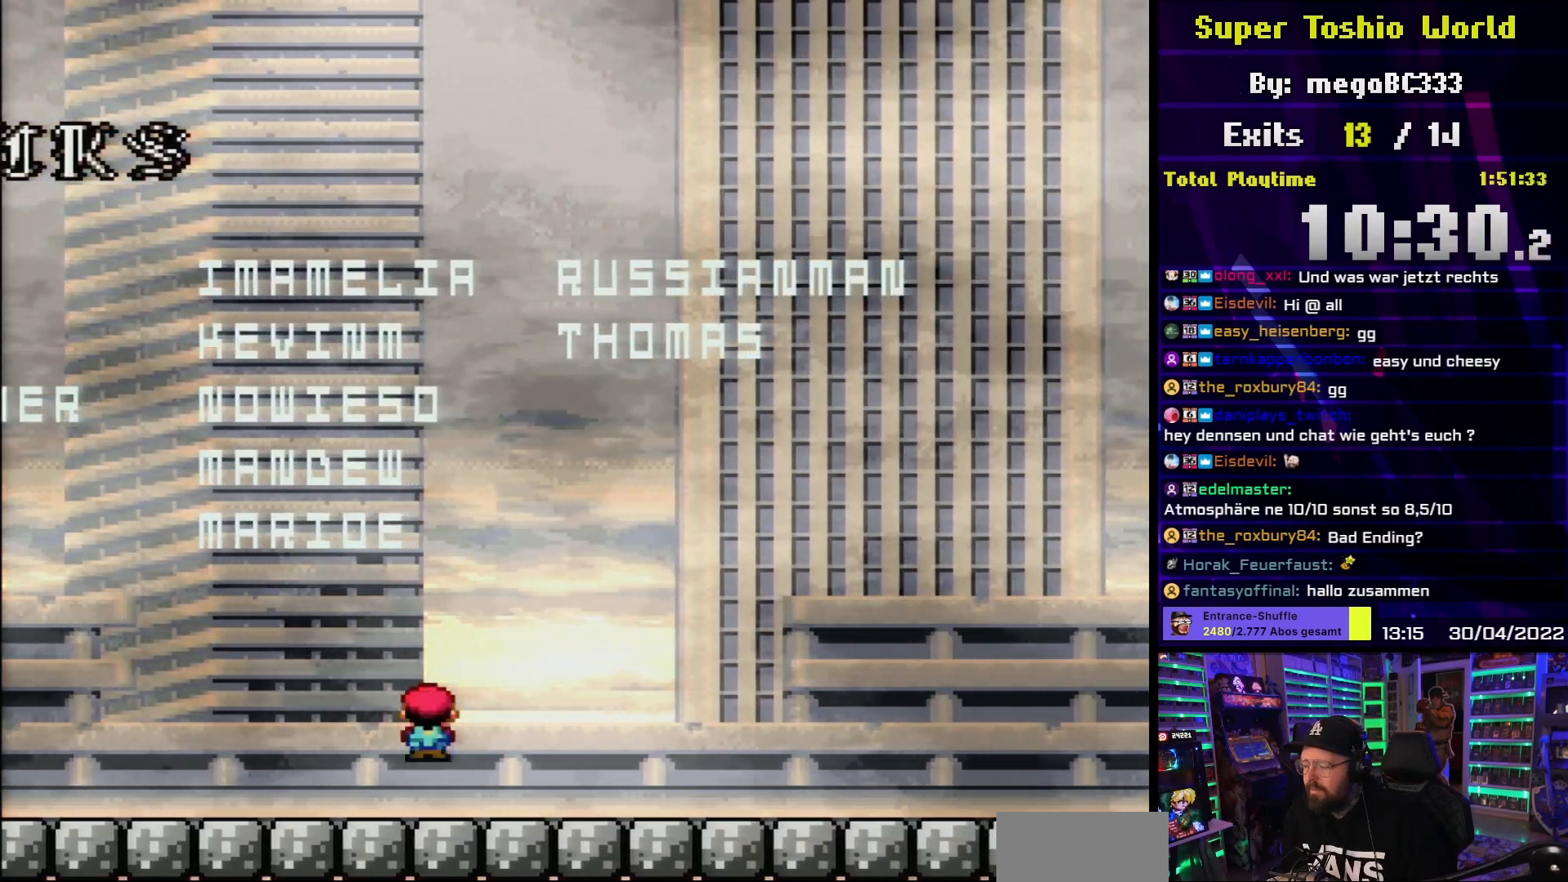
Gameplay with a controller (Nintendo layout); each line is a JSON object with the inputs held at the frame after it. "events" lists button and stick changes between this image and that frame as [ms after this image, input, new state], when the widget could be followed in between. Not read: L3 R3.
{"buttons": ["A", "X", "DPAD_RIGHT"], "events": [[67, "DPAD_LEFT", "up"], [483, "DPAD_RIGHT", "down"]]}
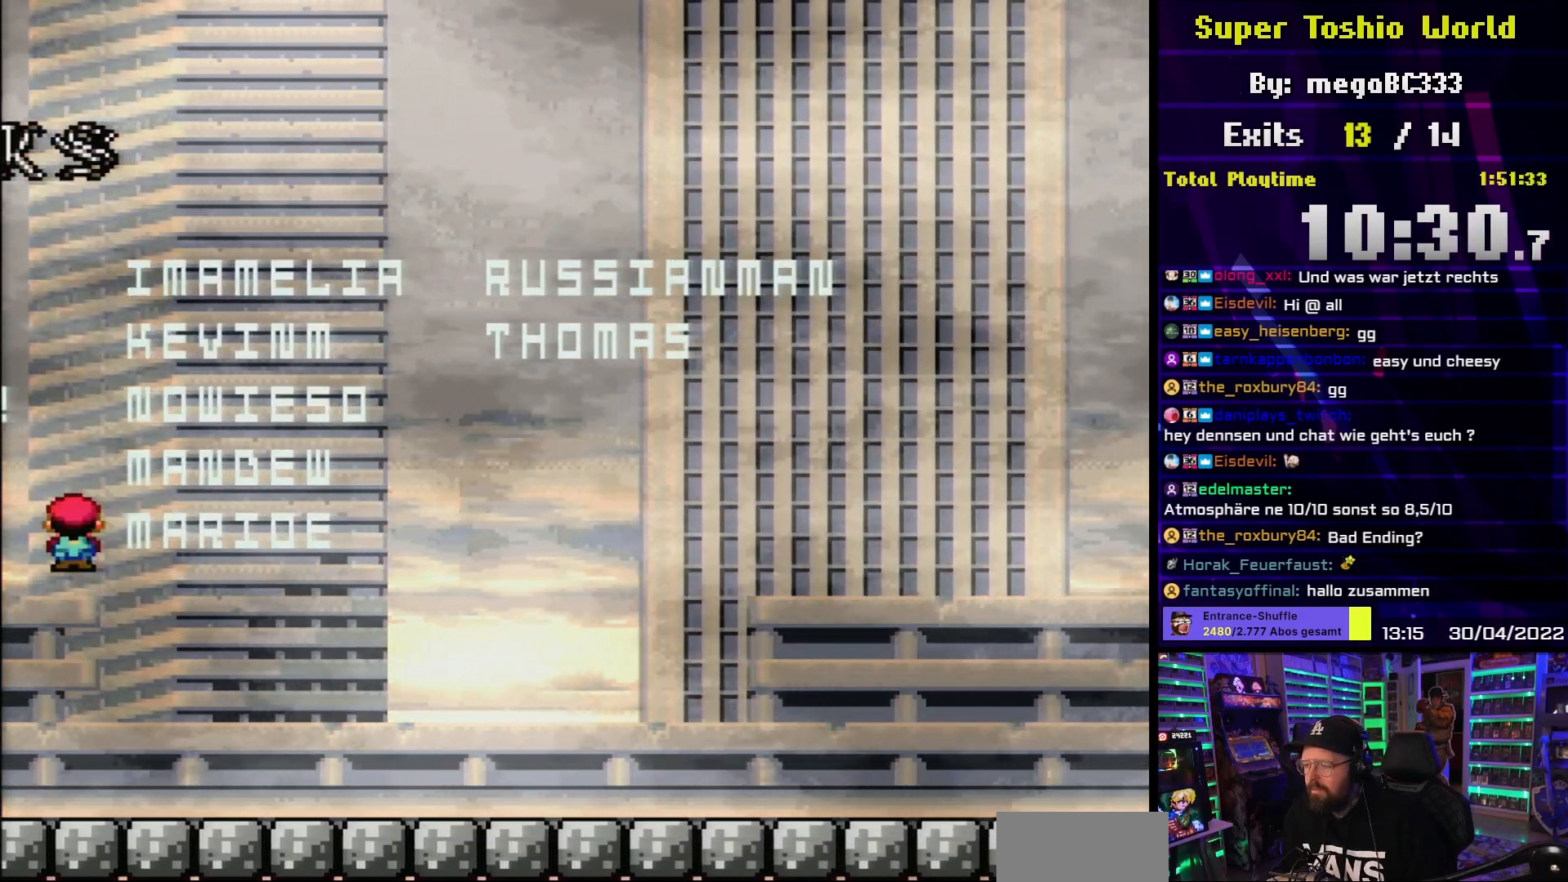
{"buttons": ["X", "DPAD_RIGHT"], "events": [[283, "A", "up"], [417, "A", "down"], [483, "A", "up"]]}
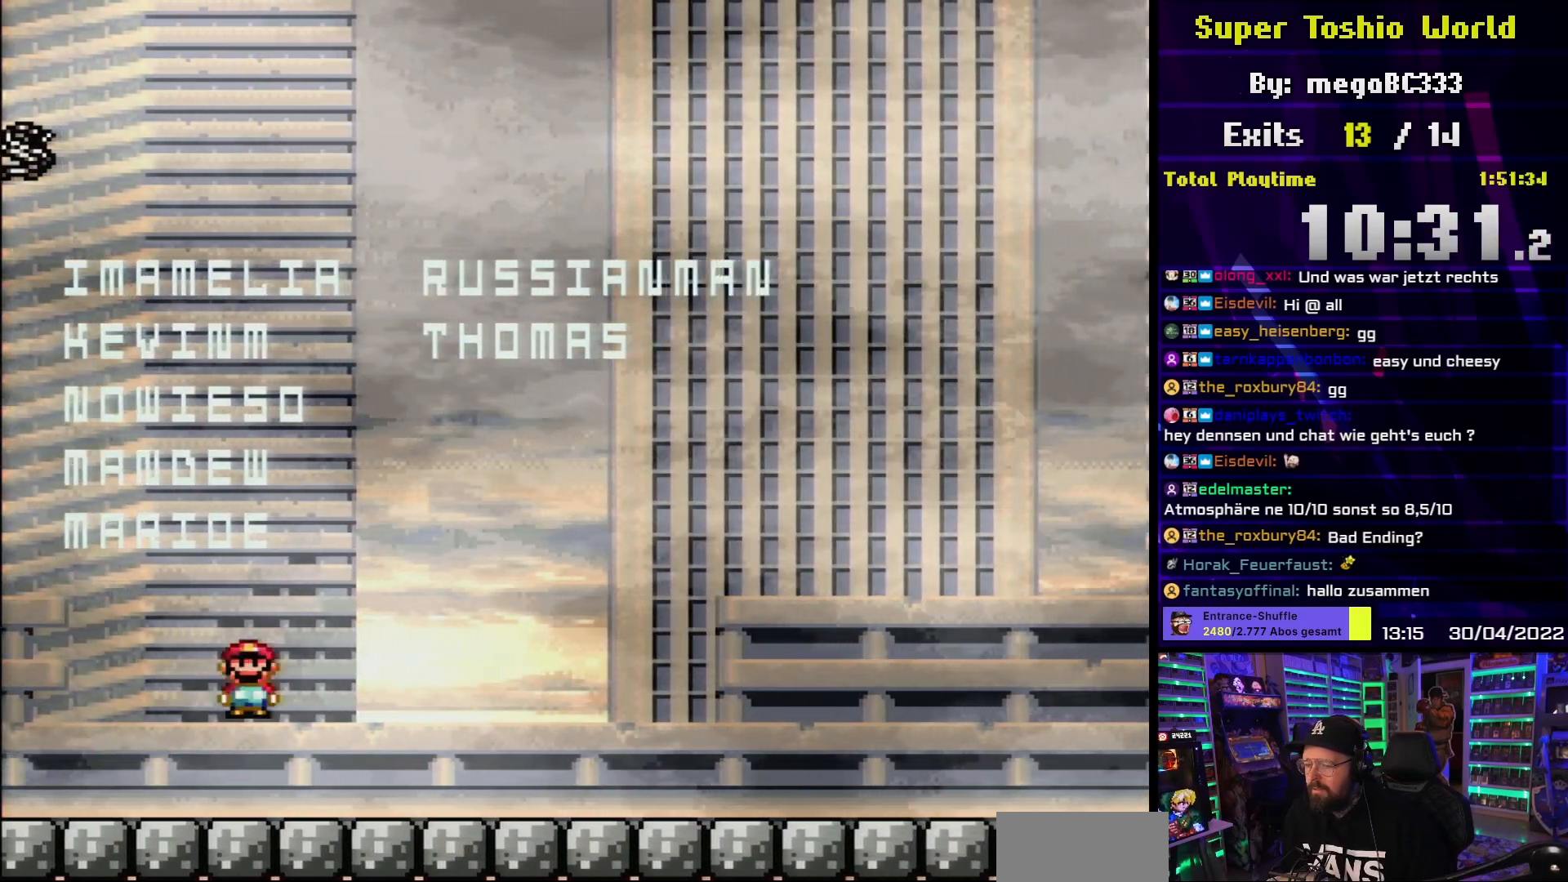
{"buttons": ["X", "DPAD_RIGHT"], "events": []}
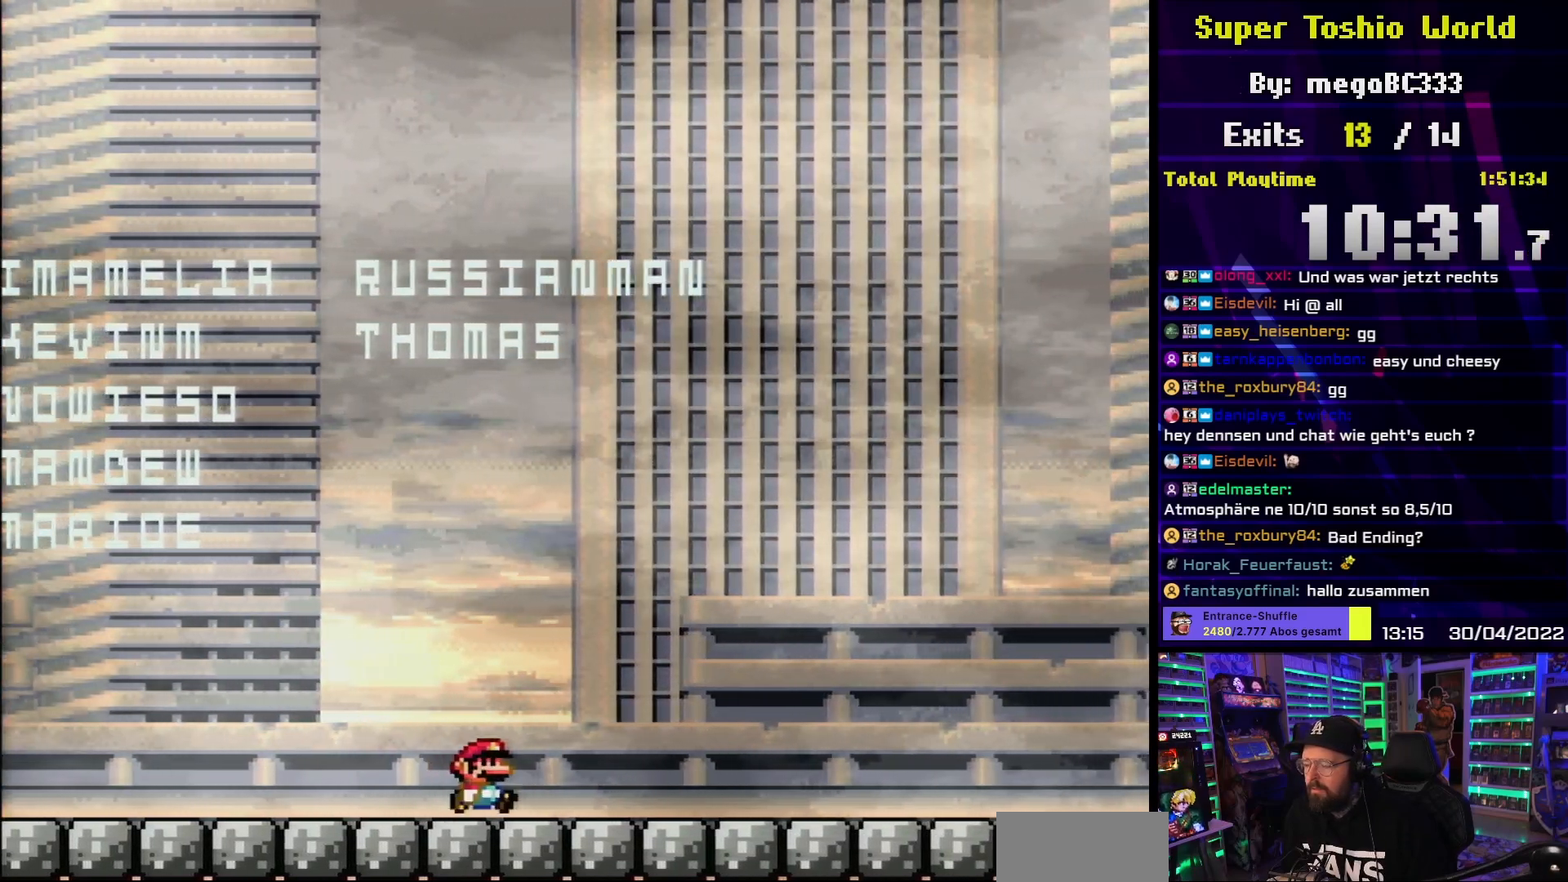
{"buttons": ["X", "DPAD_RIGHT"], "events": []}
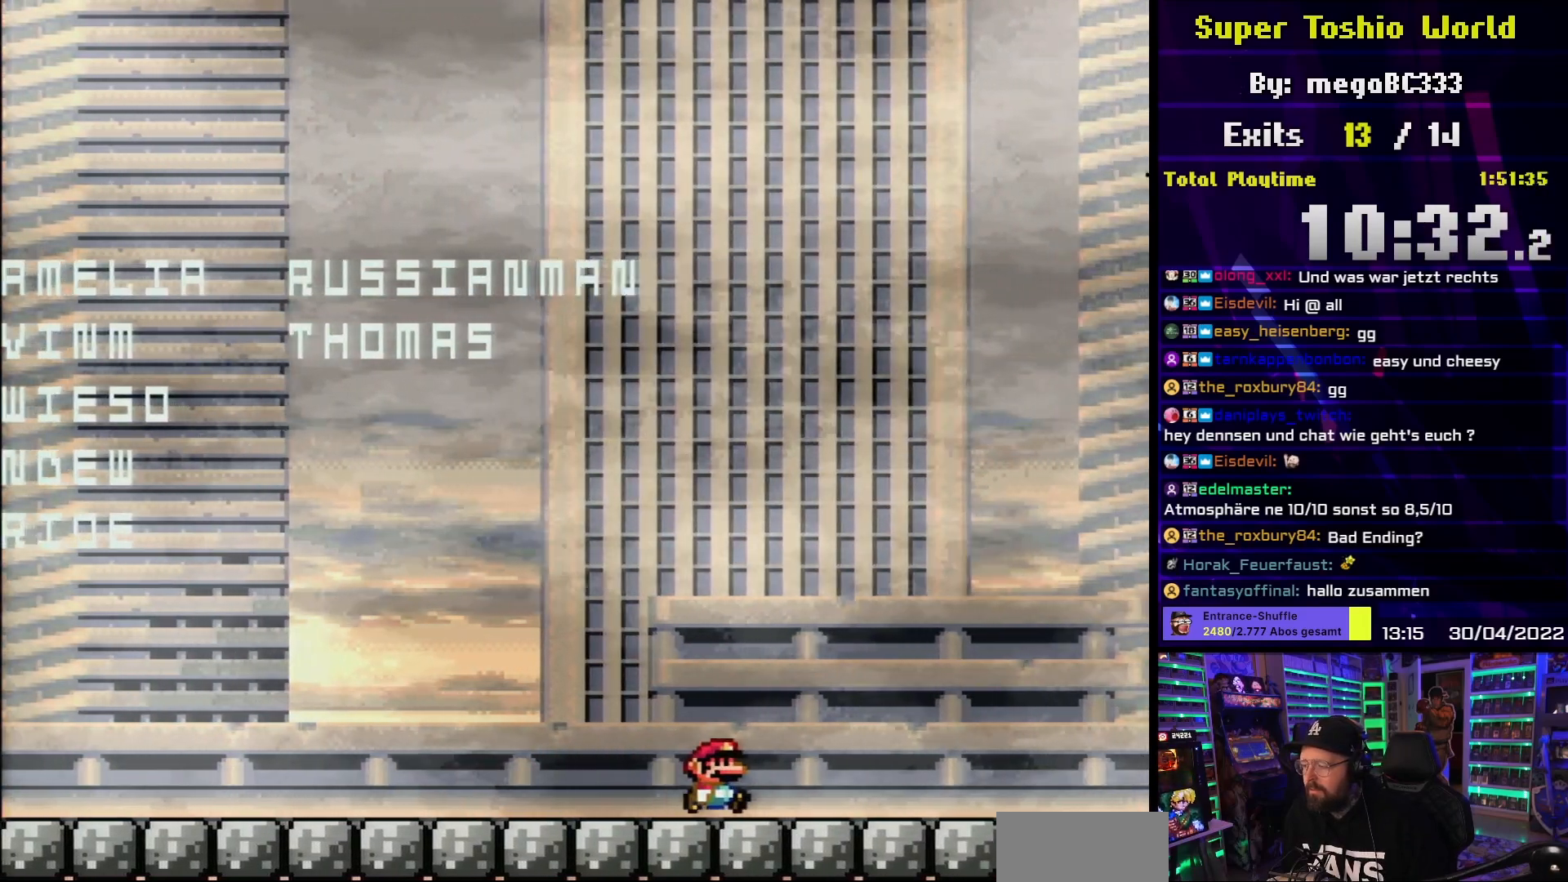
{"buttons": ["X", "DPAD_RIGHT"], "events": [[450, "A", "down"], [450, "DPAD_LEFT", "down"], [450, "DPAD_RIGHT", "up"], [450, "X", "up"], [467, "A", "up"], [467, "DPAD_LEFT", "up"], [467, "DPAD_RIGHT", "down"], [467, "X", "down"]]}
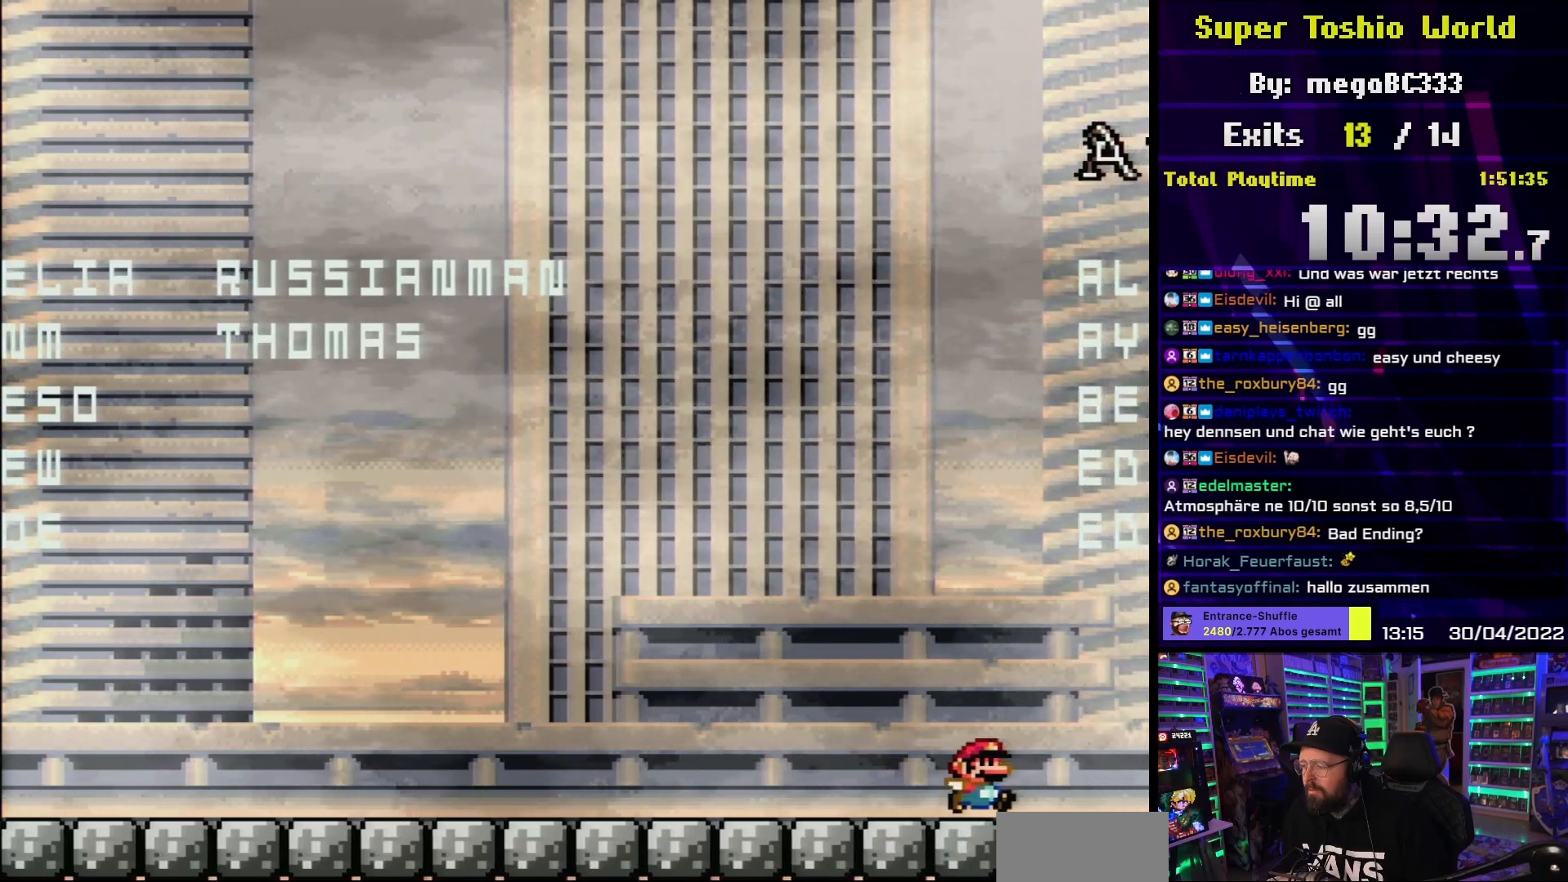
{"buttons": ["A", "X"], "events": [[50, "A", "down"], [367, "DPAD_RIGHT", "up"]]}
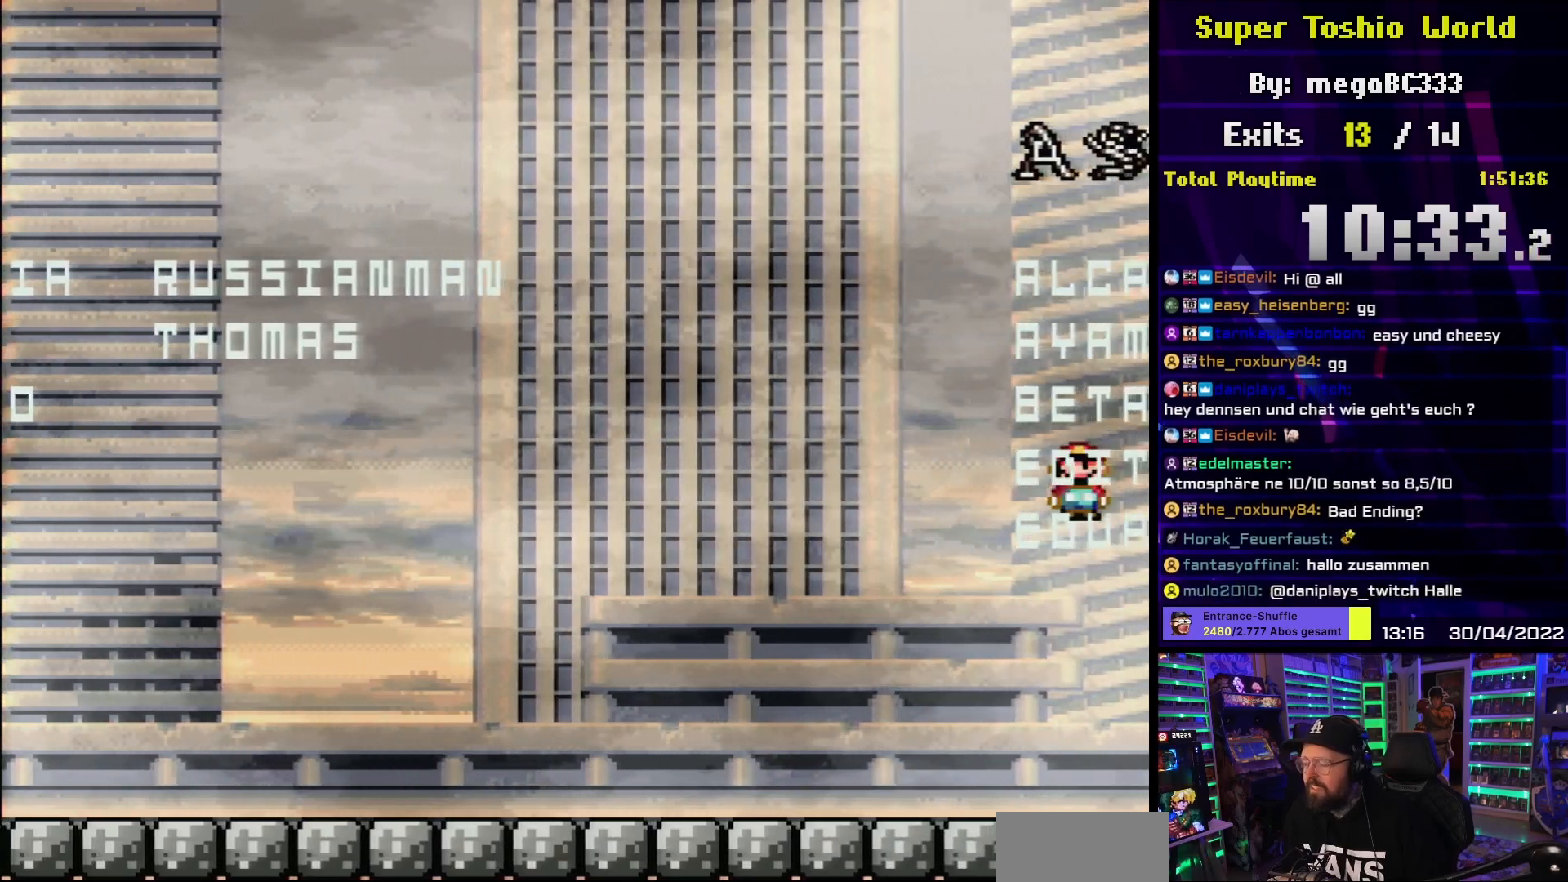
{"buttons": ["A", "X"], "events": []}
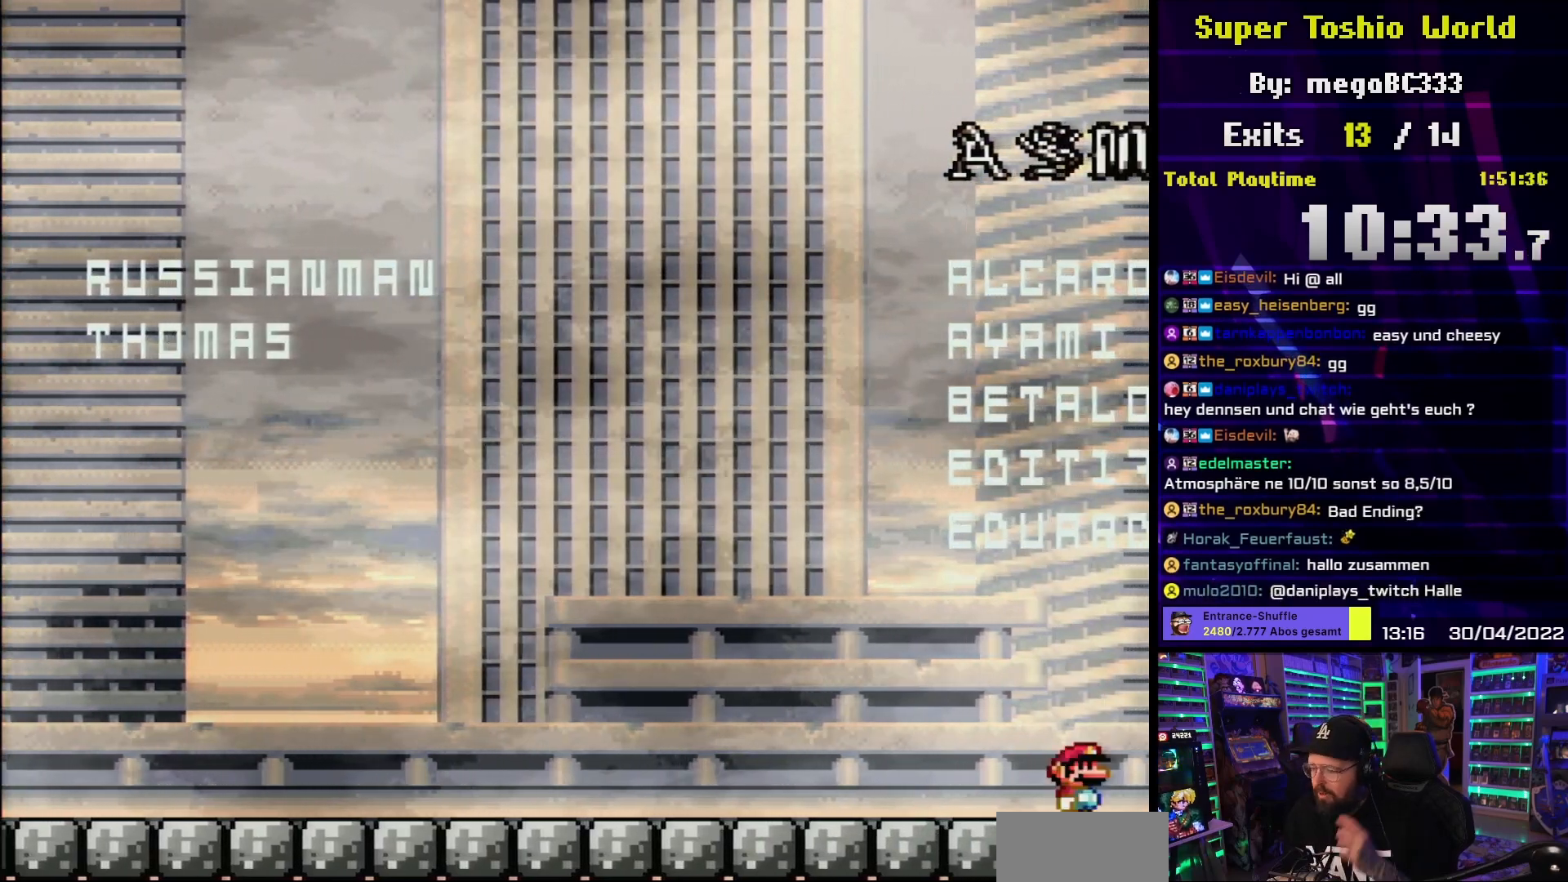
{"buttons": [], "events": [[17, "A", "up"], [233, "X", "up"]]}
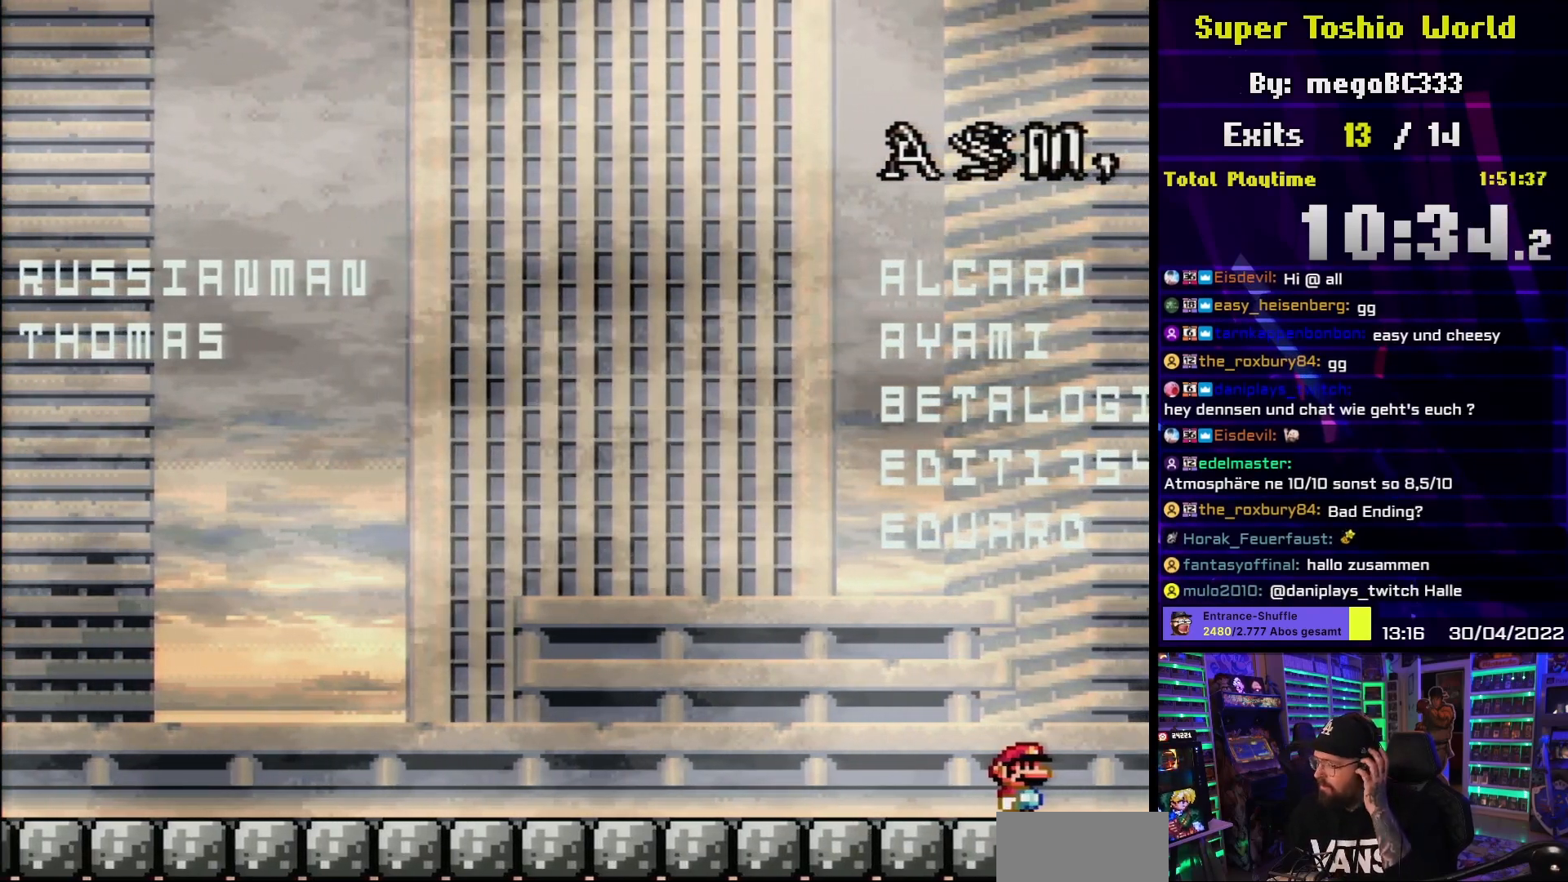
{"buttons": [], "events": []}
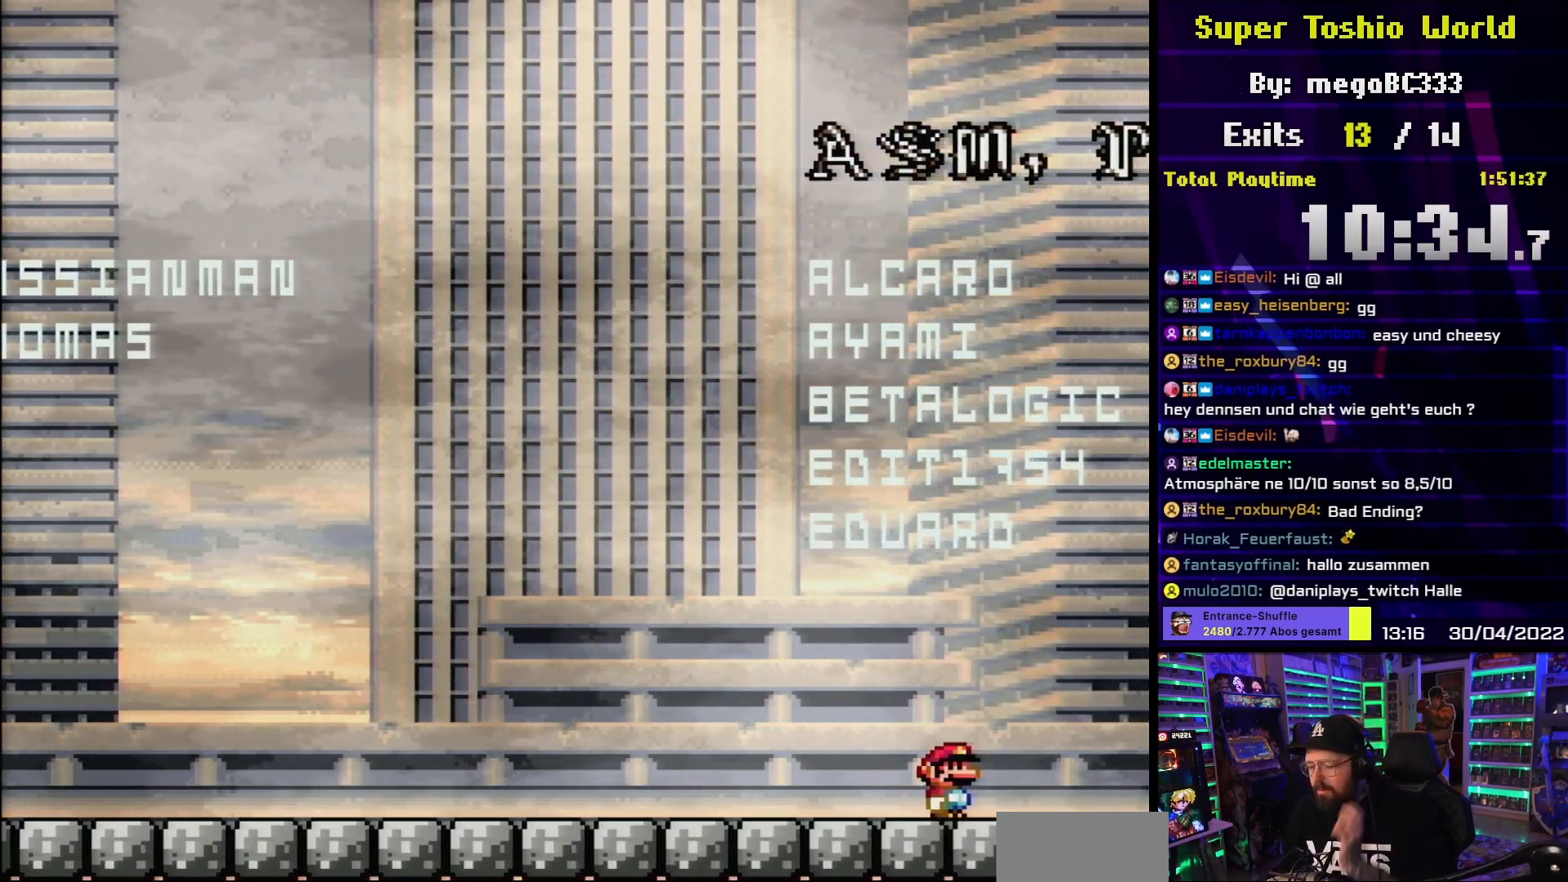
{"buttons": ["X"], "events": [[167, "X", "down"]]}
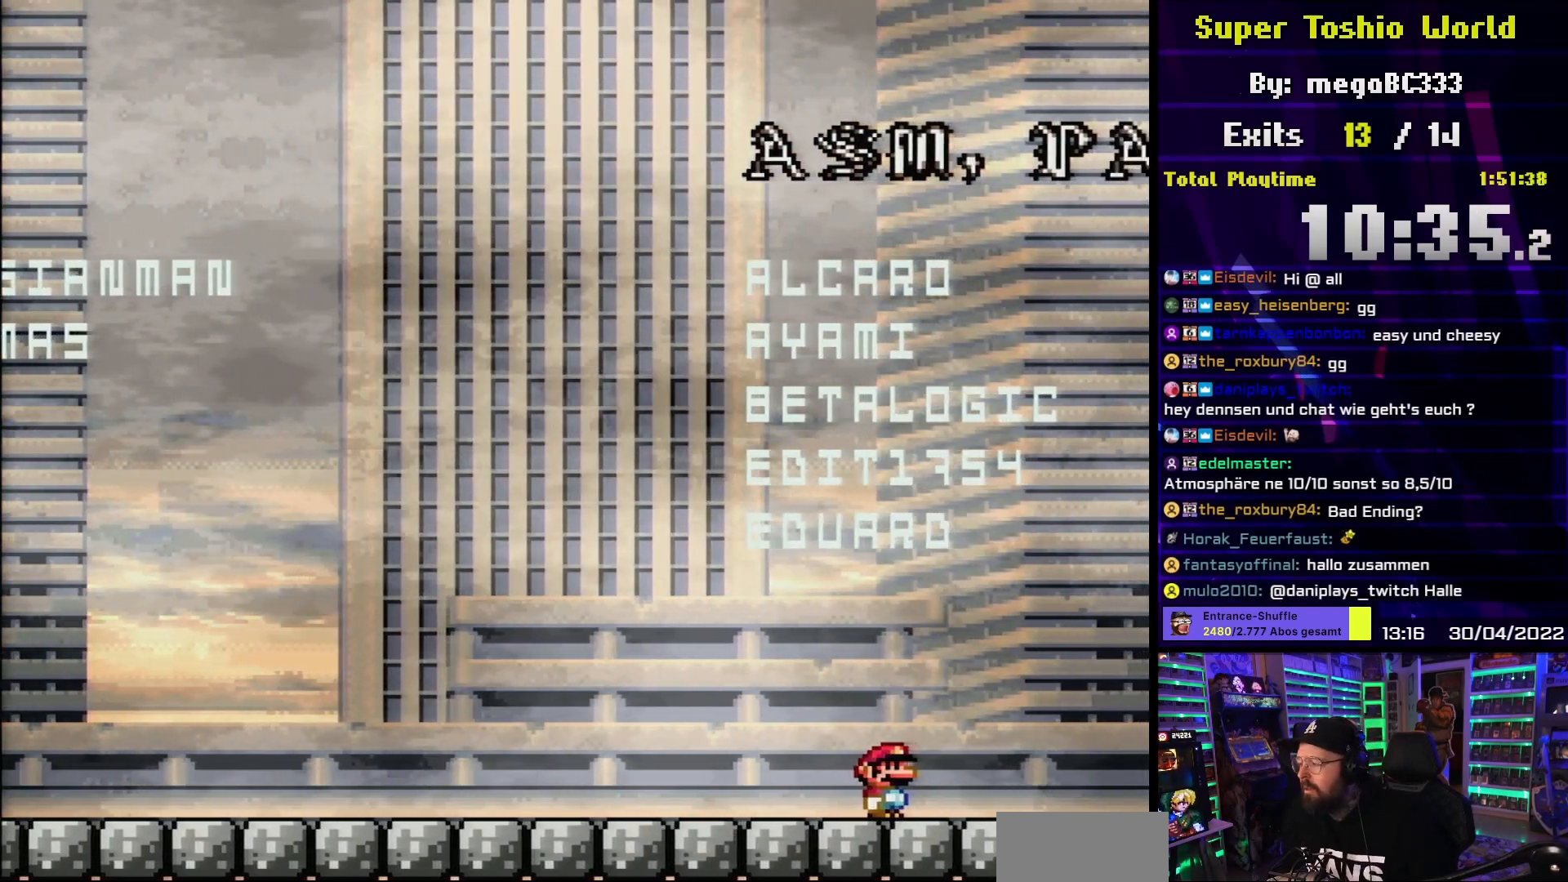
{"buttons": ["X"], "events": [[167, "A", "down"], [167, "X", "up"], [183, "X", "down"], [233, "A", "up"]]}
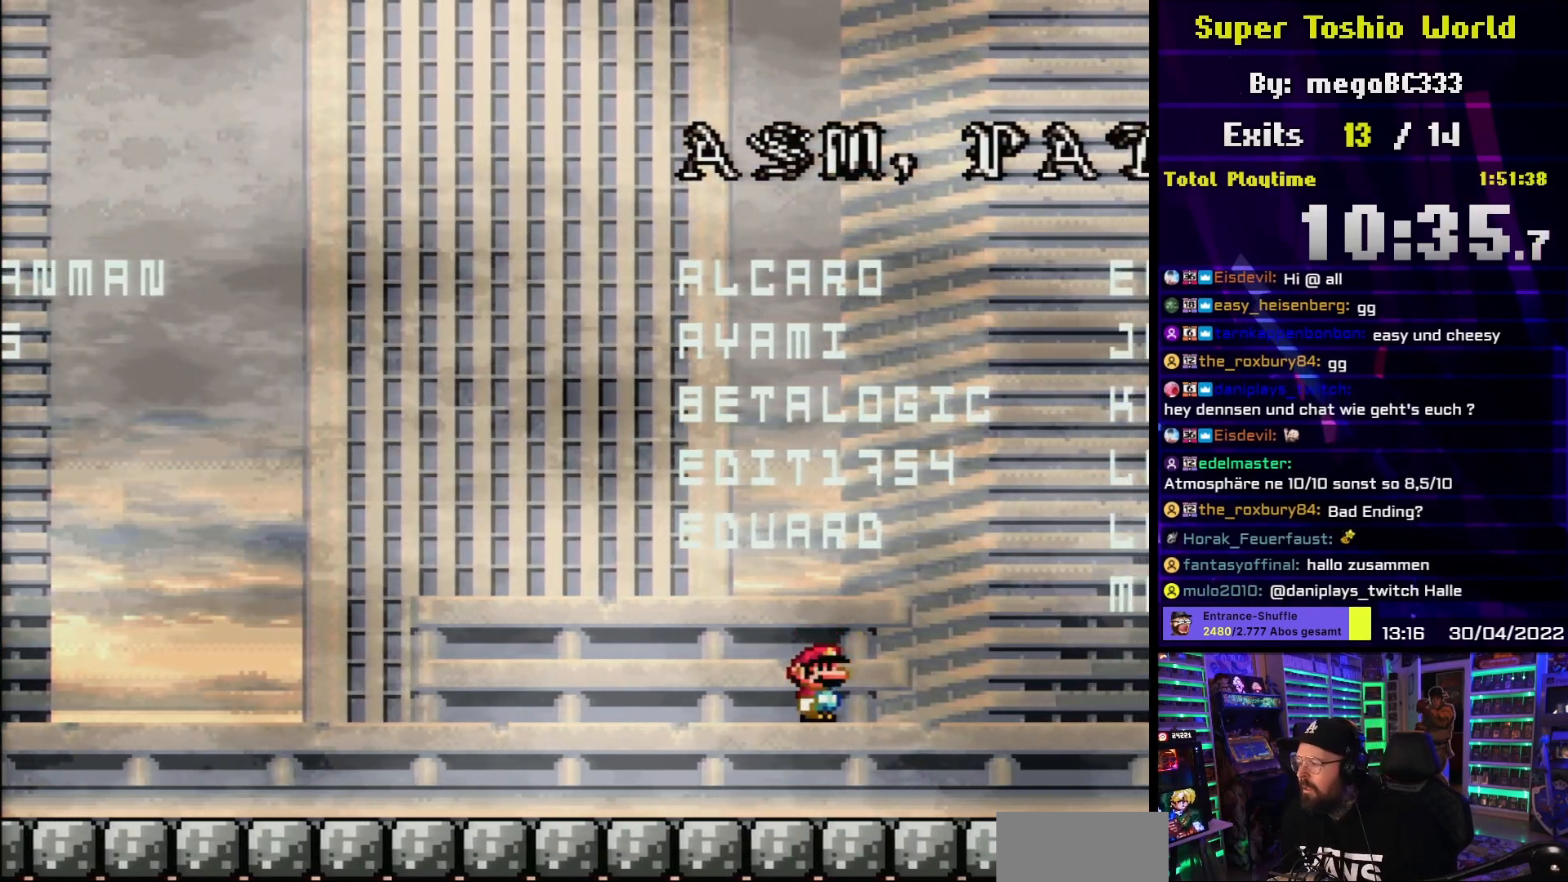
{"buttons": ["X"], "events": [[150, "X", "up"], [167, "A", "down"], [167, "DPAD_LEFT", "down"], [200, "X", "down"], [217, "A", "up"], [233, "DPAD_LEFT", "up"]]}
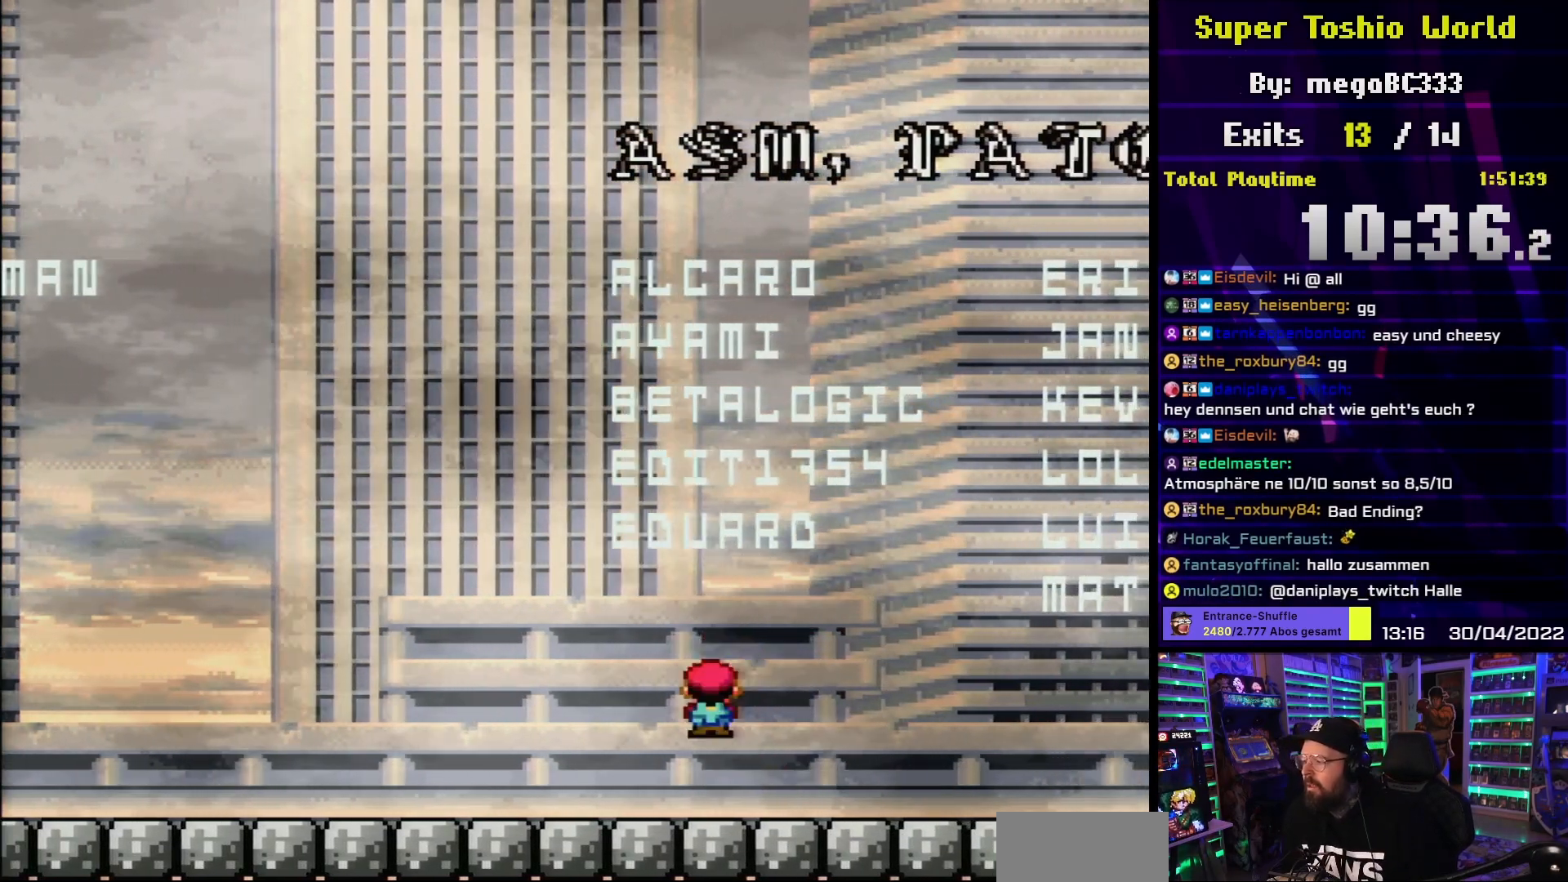
{"buttons": ["X"], "events": [[133, "A", "down"], [217, "A", "up"]]}
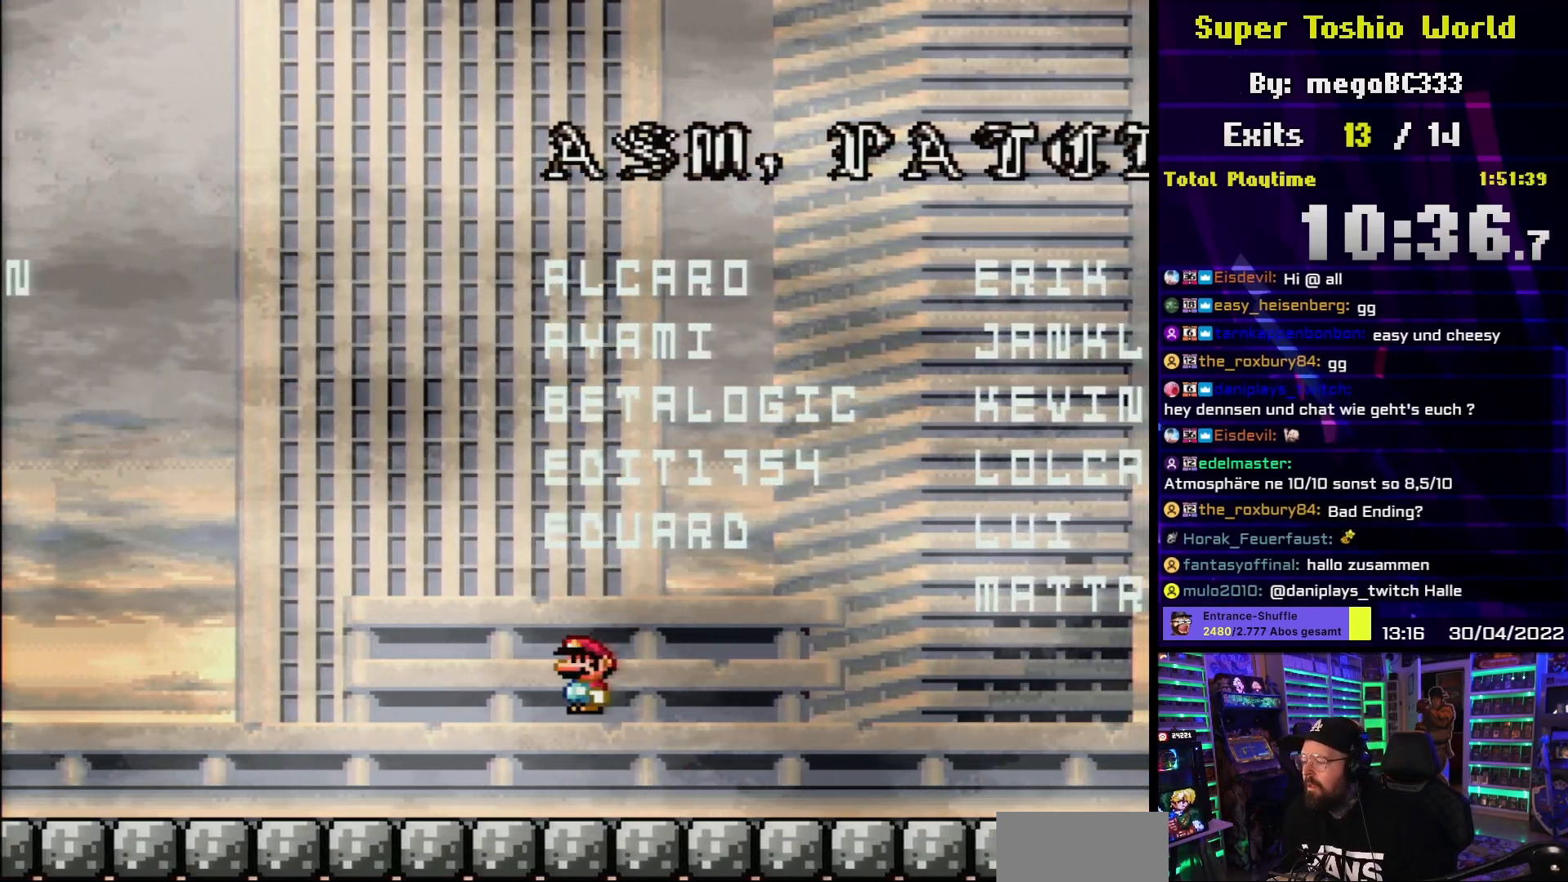
{"buttons": ["X"], "events": [[167, "A", "down"], [233, "A", "up"], [283, "A", "down"], [283, "DPAD_LEFT", "down"], [300, "A", "up"], [333, "DPAD_LEFT", "up"]]}
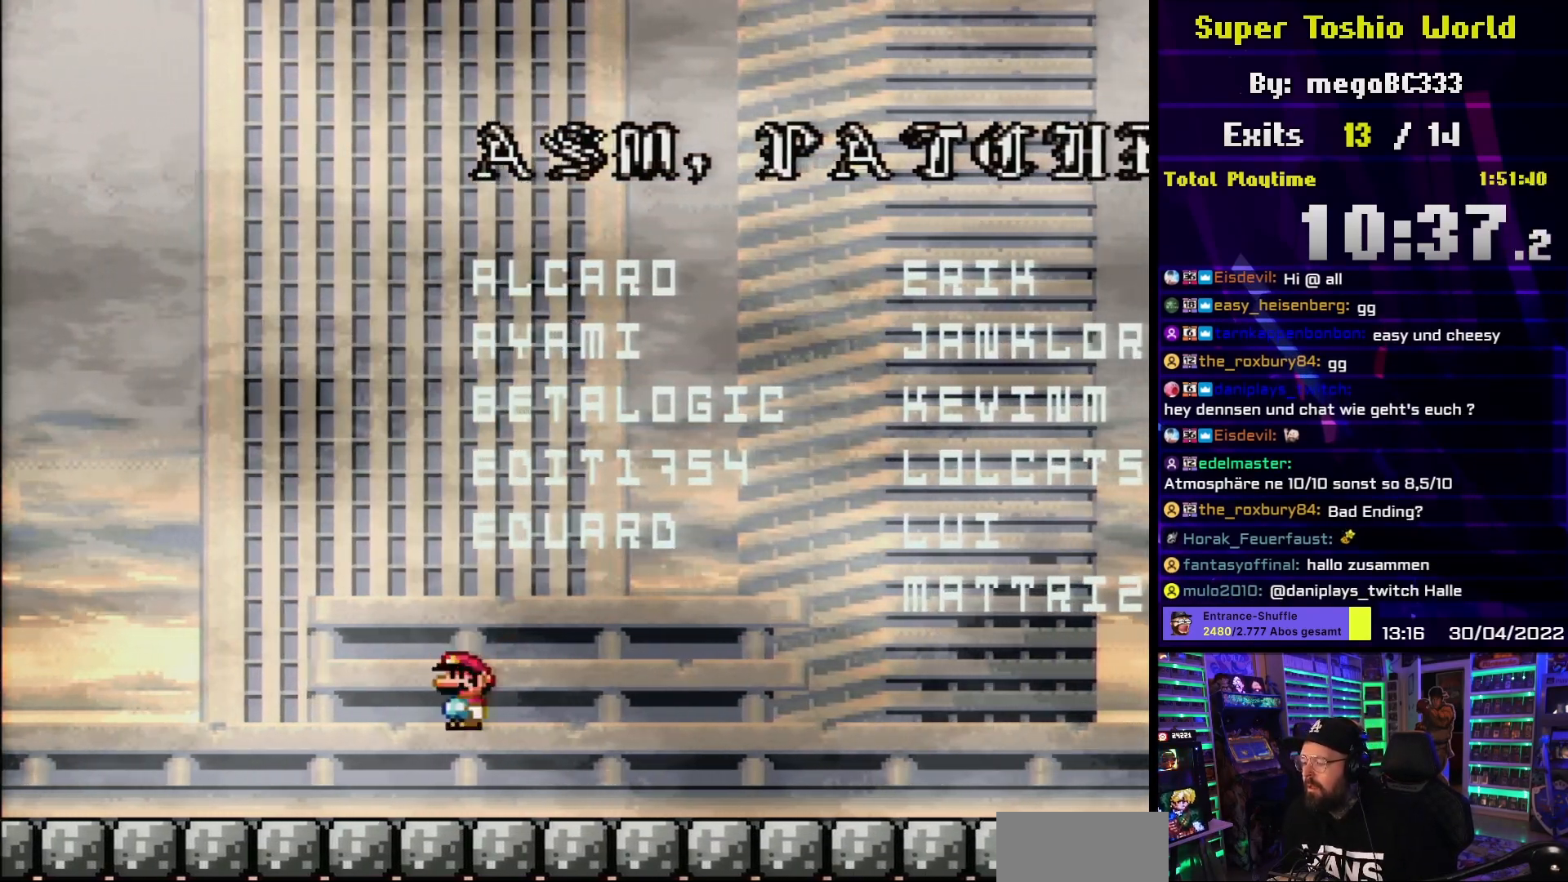
{"buttons": ["X"], "events": [[83, "X", "up"], [167, "A", "down"], [167, "X", "down"], [200, "DPAD_RIGHT", "down"], [200, "X", "up"], [217, "DPAD_RIGHT", "up"], [217, "X", "down"], [250, "A", "up"], [333, "DPAD_LEFT", "down"], [417, "DPAD_LEFT", "up"]]}
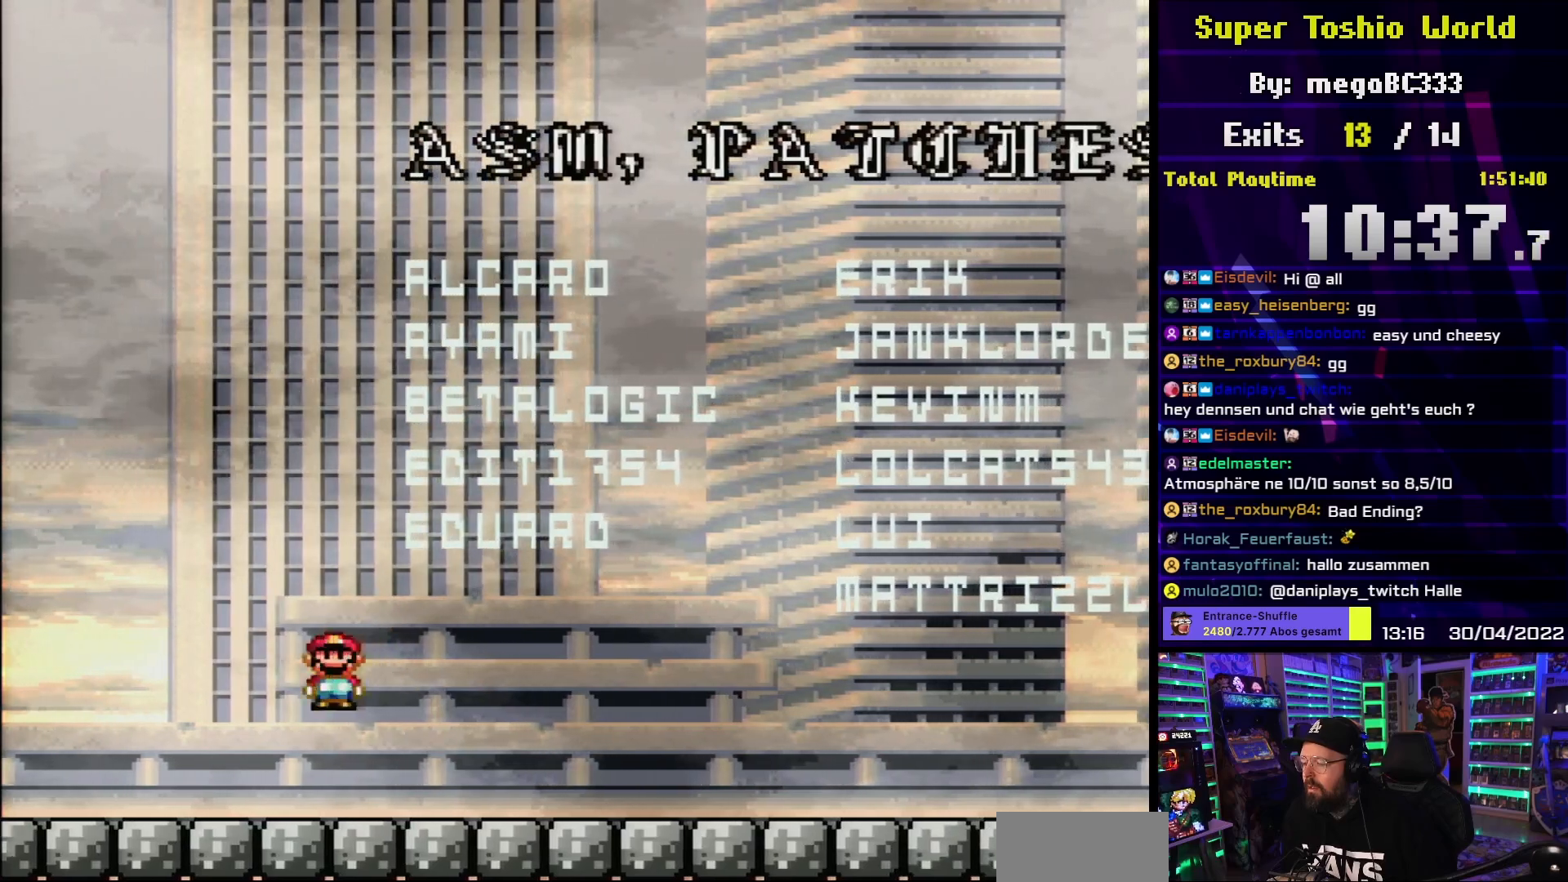
{"buttons": ["X"], "events": [[117, "X", "up"], [217, "A", "down"], [217, "X", "down"], [283, "A", "up"], [467, "DPAD_LEFT", "down"], [500, "DPAD_LEFT", "up"]]}
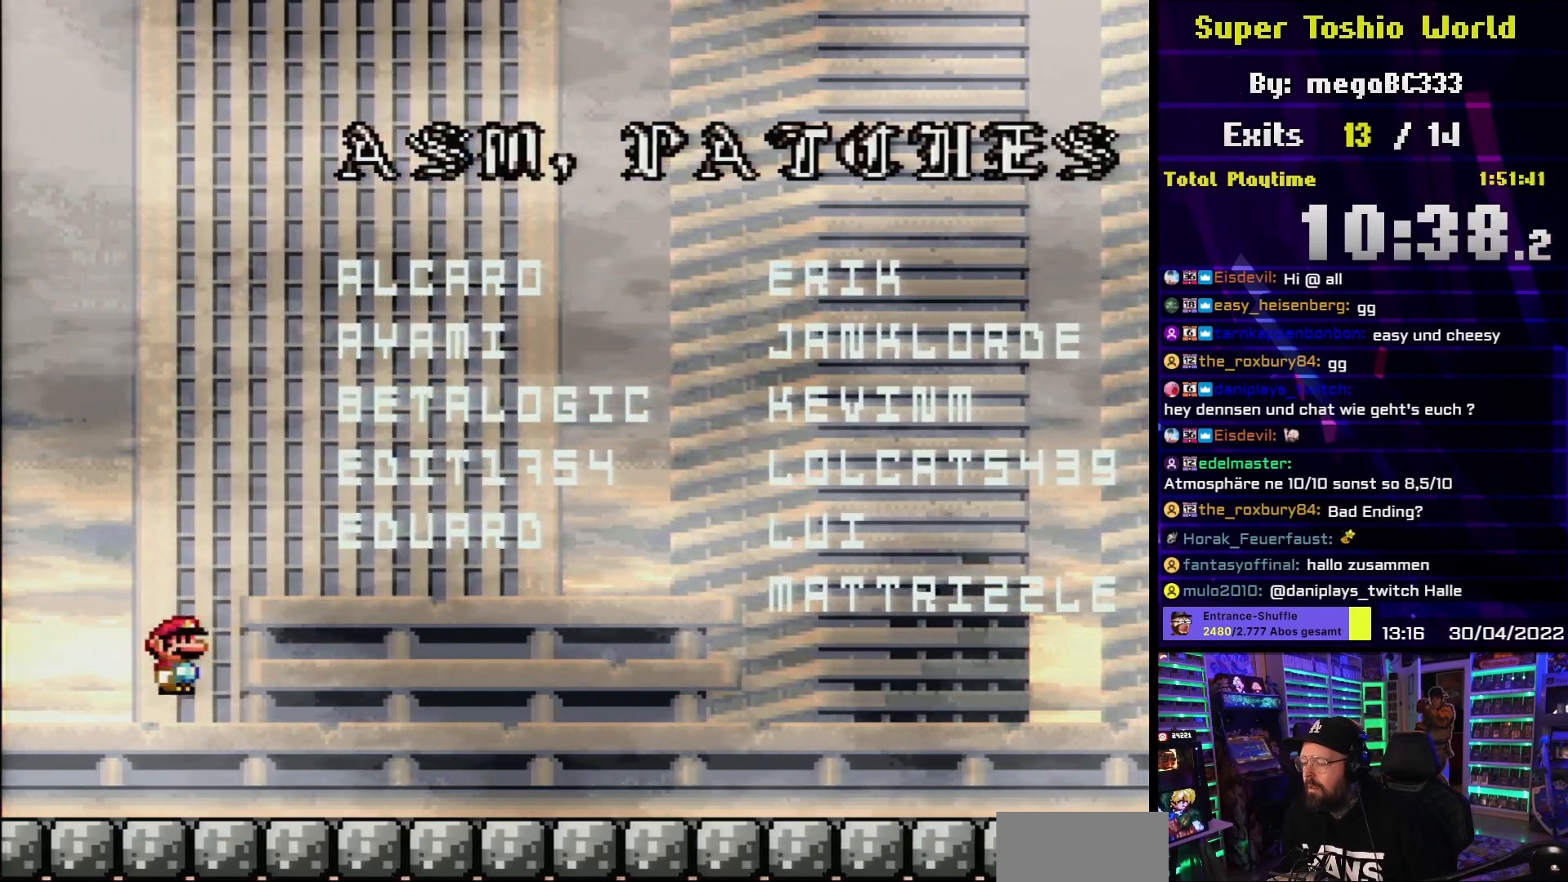
{"buttons": ["X", "DPAD_RIGHT"], "events": [[83, "X", "up"], [117, "X", "down"], [150, "X", "up"], [183, "X", "down"], [217, "A", "down"], [217, "DPAD_RIGHT", "down"], [283, "A", "up"], [350, "DPAD_RIGHT", "up"], [483, "DPAD_RIGHT", "down"]]}
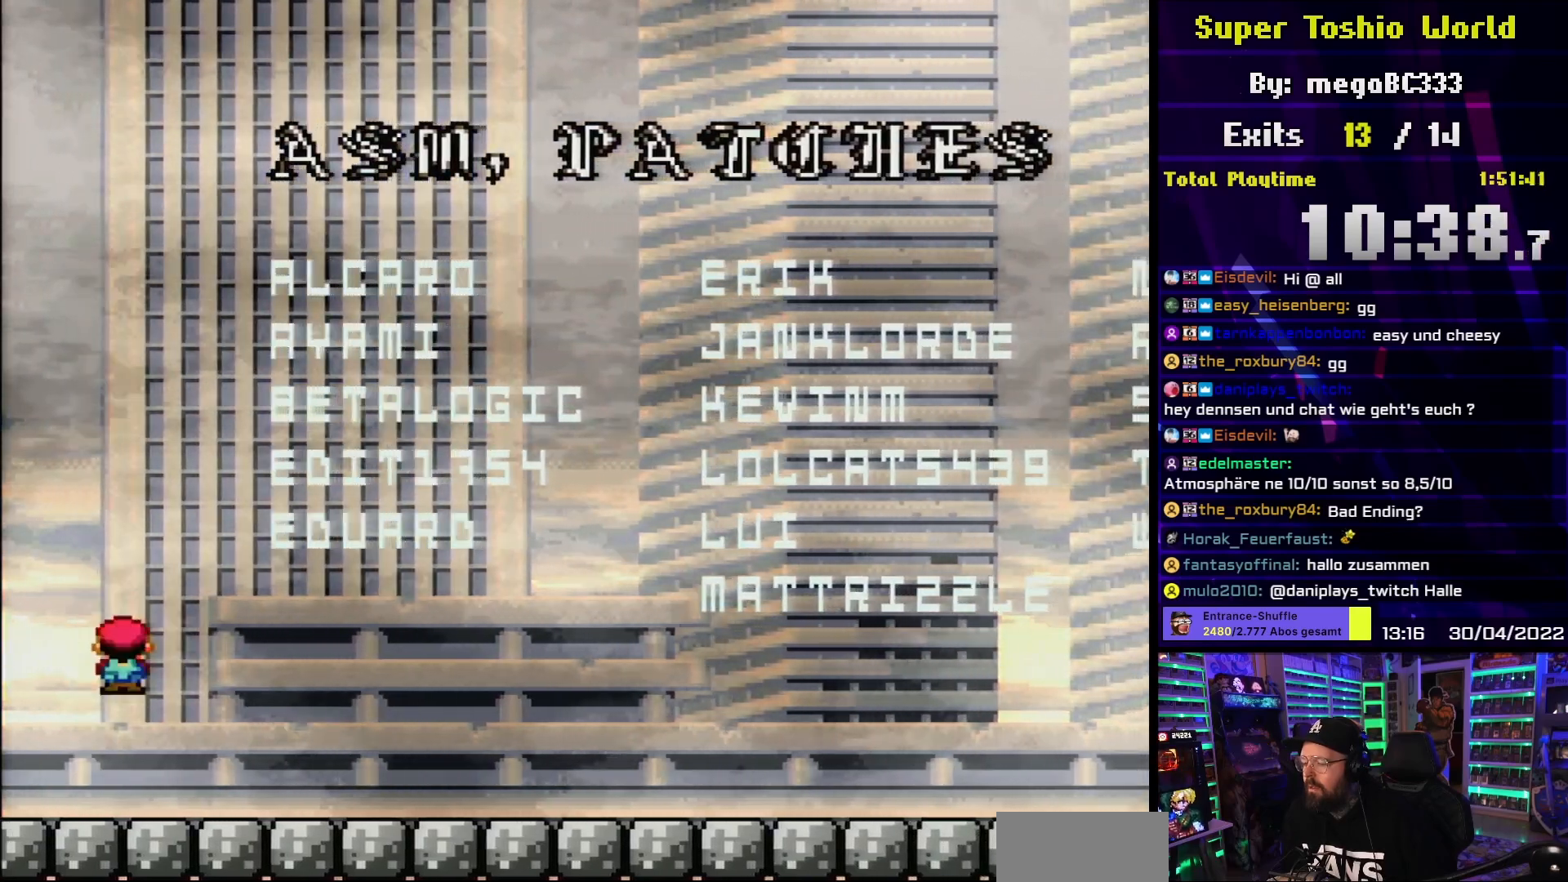
{"buttons": ["X"], "events": [[67, "DPAD_RIGHT", "up"], [133, "X", "up"], [183, "X", "down"], [217, "A", "down"], [267, "A", "up"], [300, "DPAD_RIGHT", "down"], [367, "DPAD_RIGHT", "up"]]}
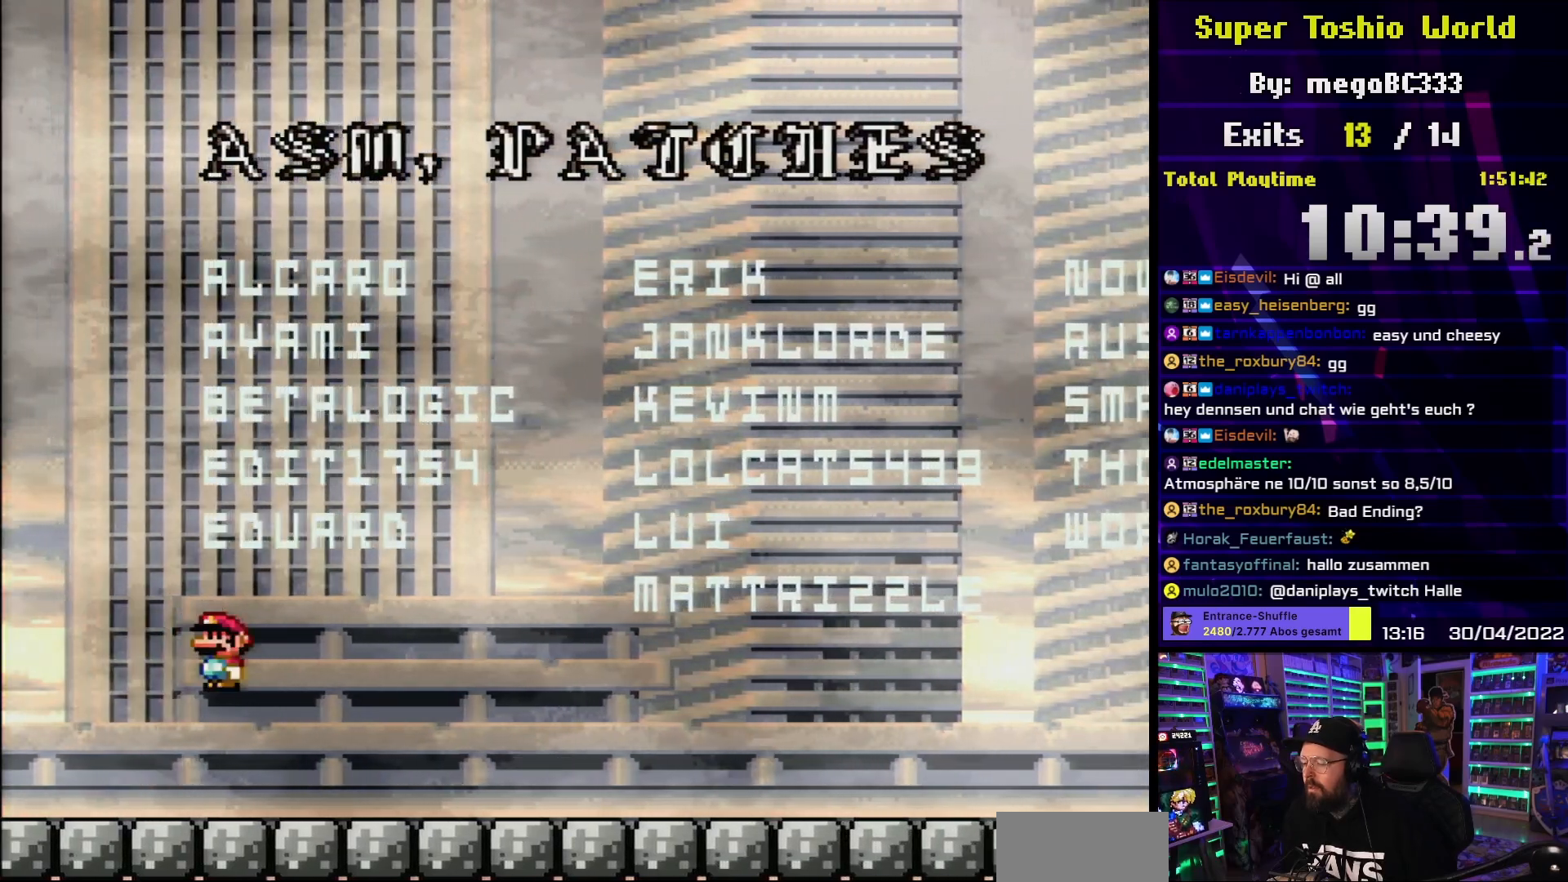
{"buttons": ["X"], "events": [[133, "X", "up"], [200, "X", "down"], [217, "X", "up"], [233, "A", "down"], [233, "X", "down"], [267, "A", "up"], [333, "DPAD_RIGHT", "down"], [367, "DPAD_RIGHT", "up"]]}
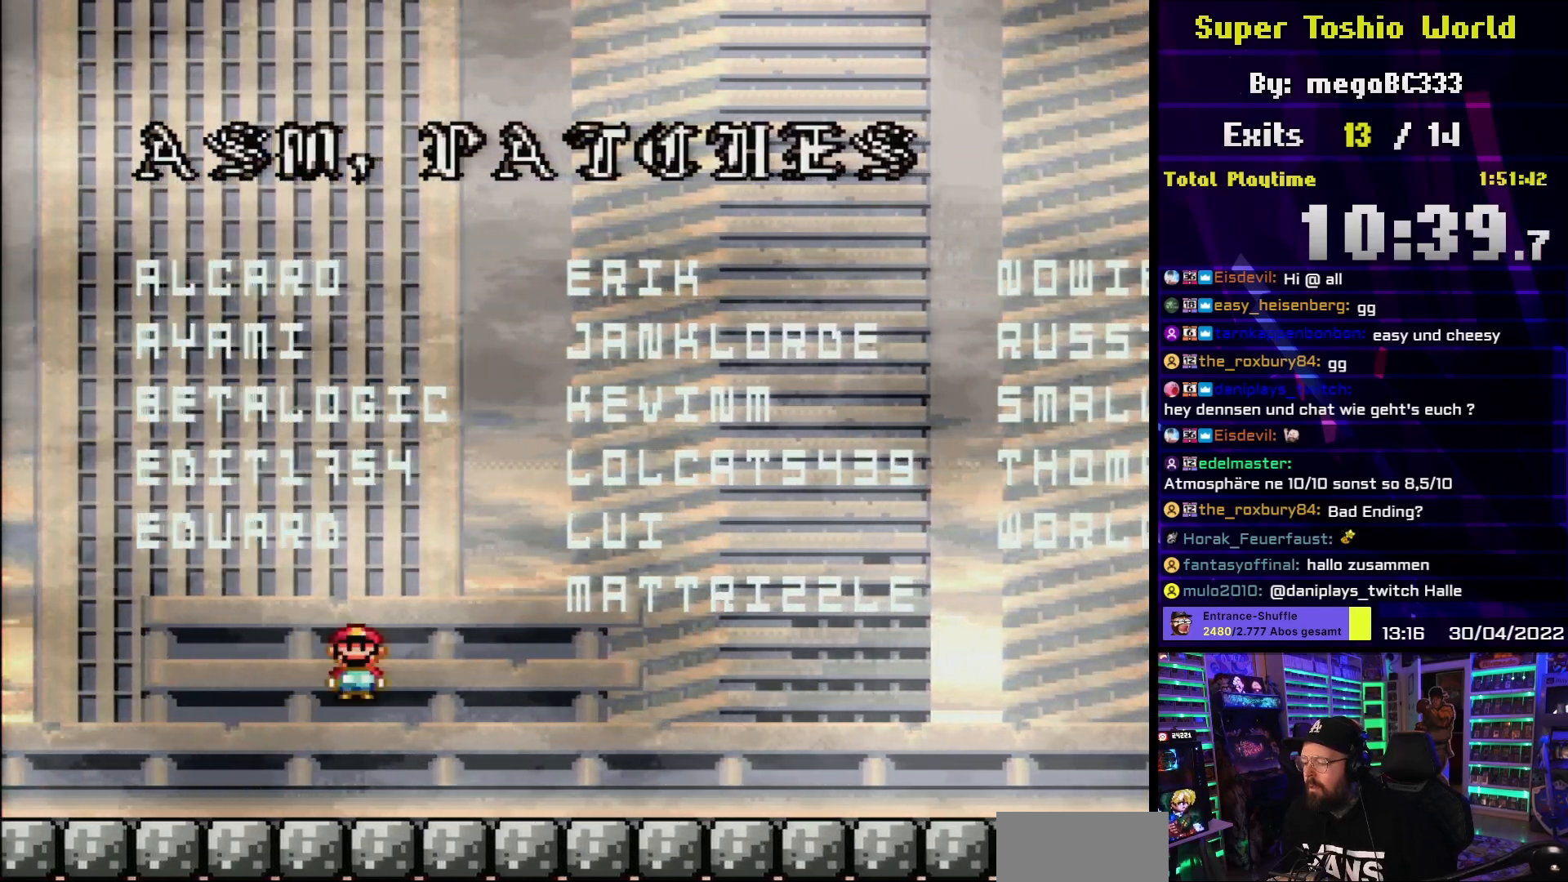
{"buttons": ["X"], "events": [[167, "X", "up"], [217, "X", "down"], [250, "A", "down"], [300, "A", "up"], [300, "DPAD_RIGHT", "down"], [350, "DPAD_RIGHT", "up"]]}
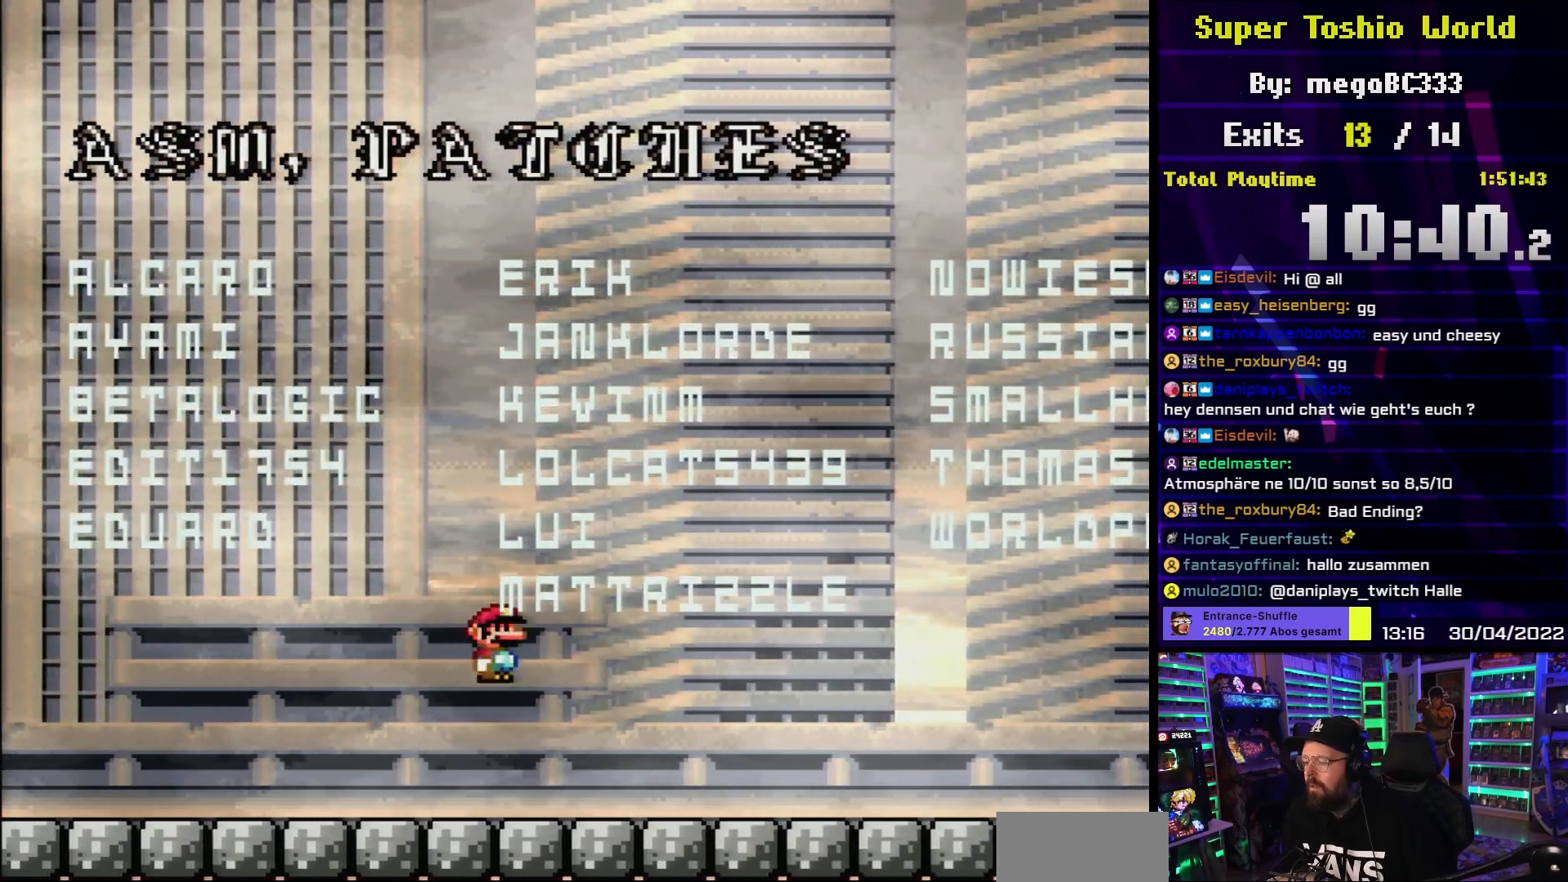
{"buttons": ["X"], "events": [[100, "X", "up"], [117, "X", "down"], [267, "A", "down"], [317, "A", "up"], [367, "DPAD_RIGHT", "down"], [433, "DPAD_RIGHT", "up"]]}
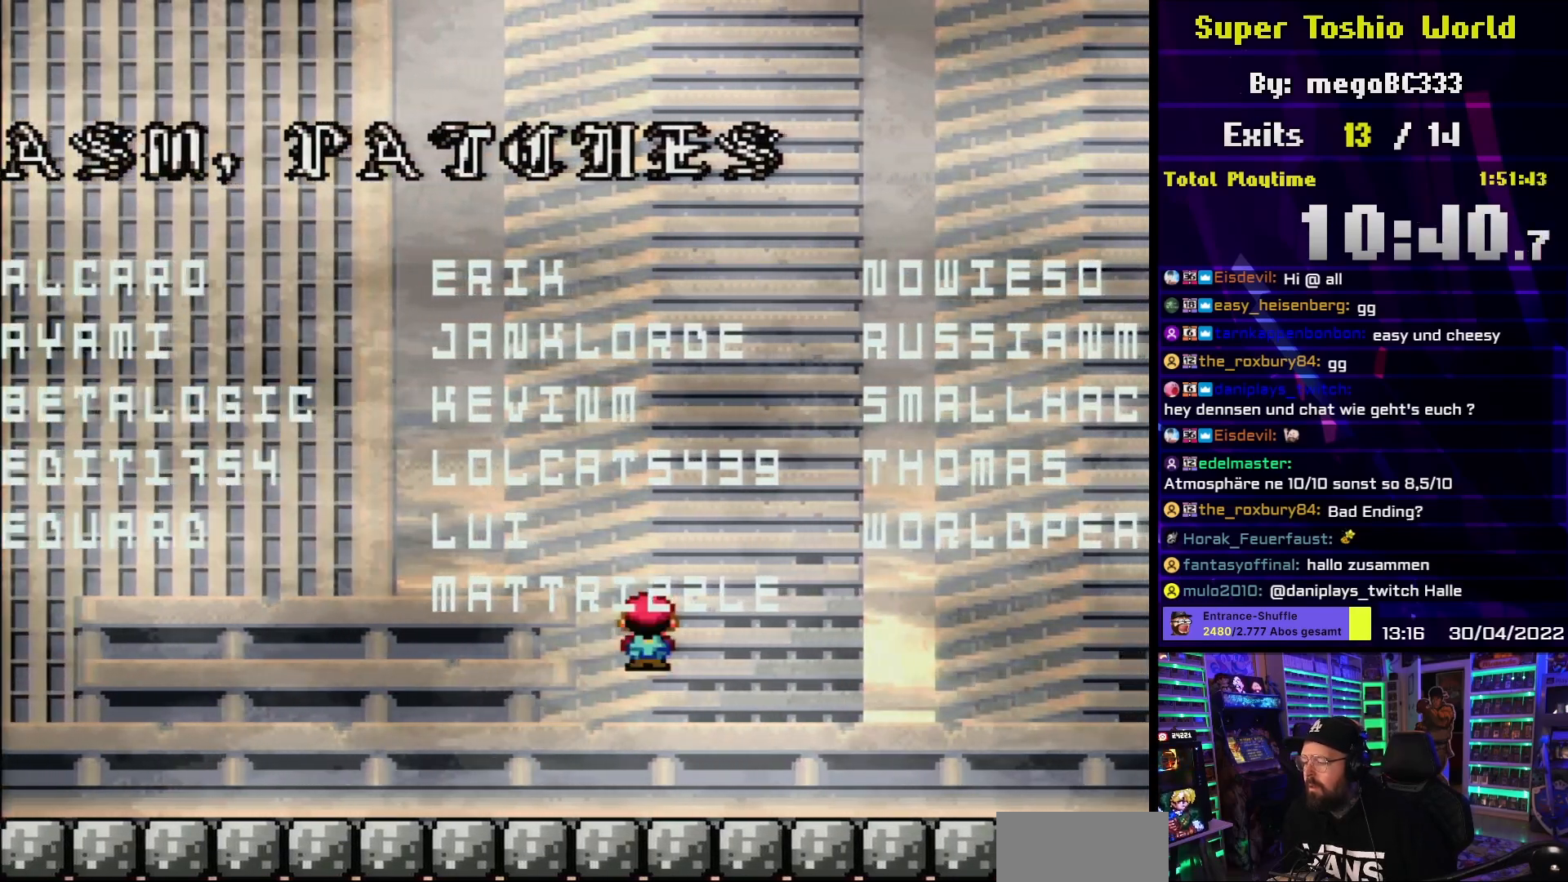
{"buttons": ["X"], "events": [[233, "X", "up"], [267, "X", "down"], [283, "A", "down"], [333, "A", "up"], [383, "DPAD_RIGHT", "down"], [433, "DPAD_RIGHT", "up"]]}
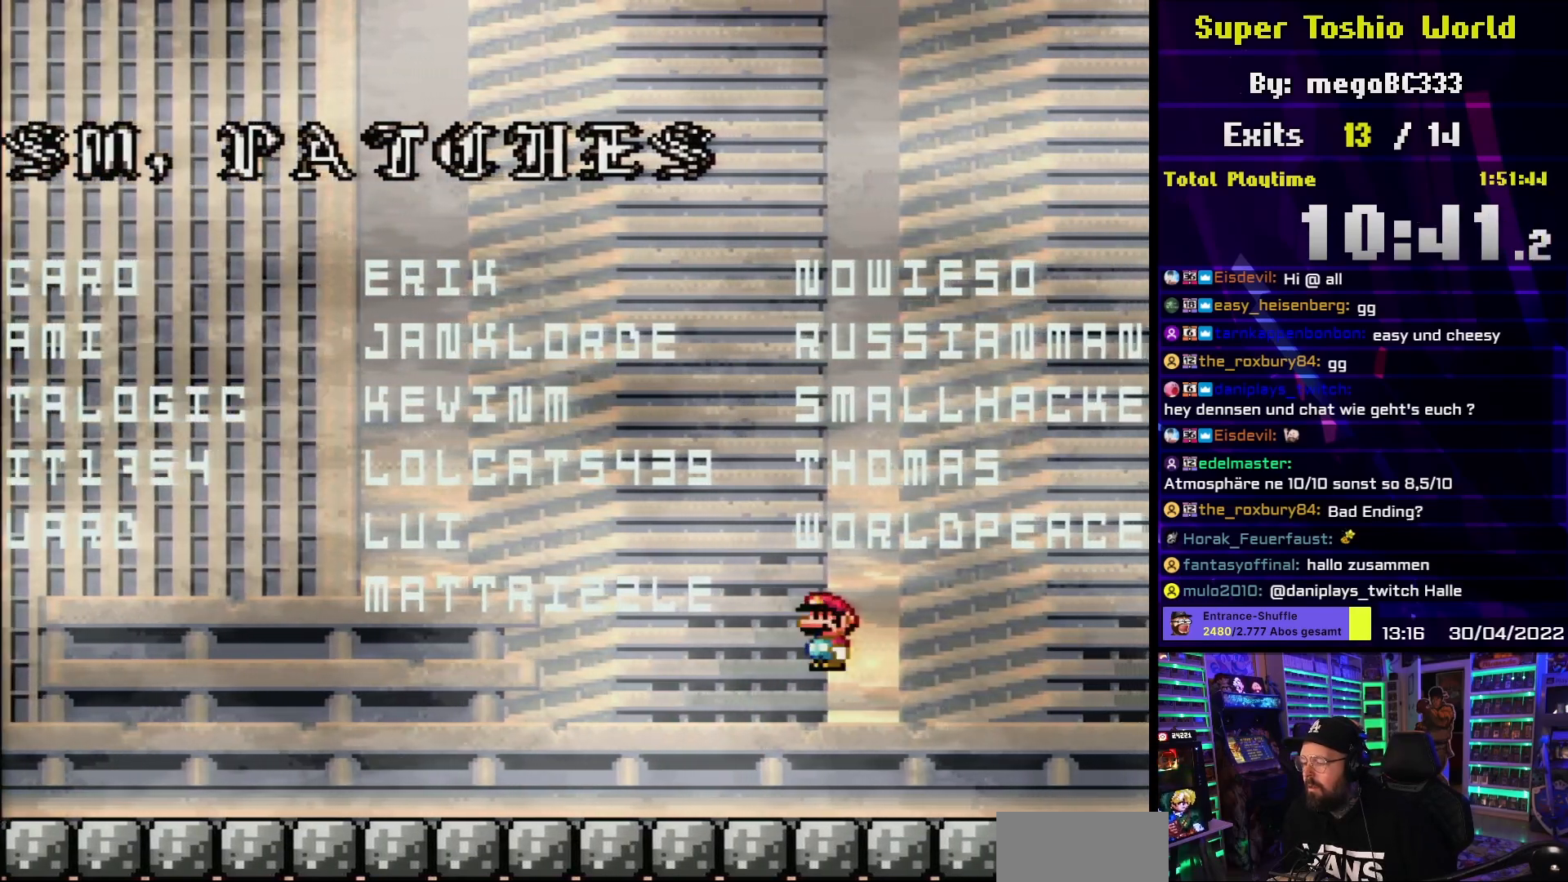
{"buttons": ["X"], "events": [[283, "X", "up"], [317, "A", "down"], [317, "X", "down"], [350, "A", "up"]]}
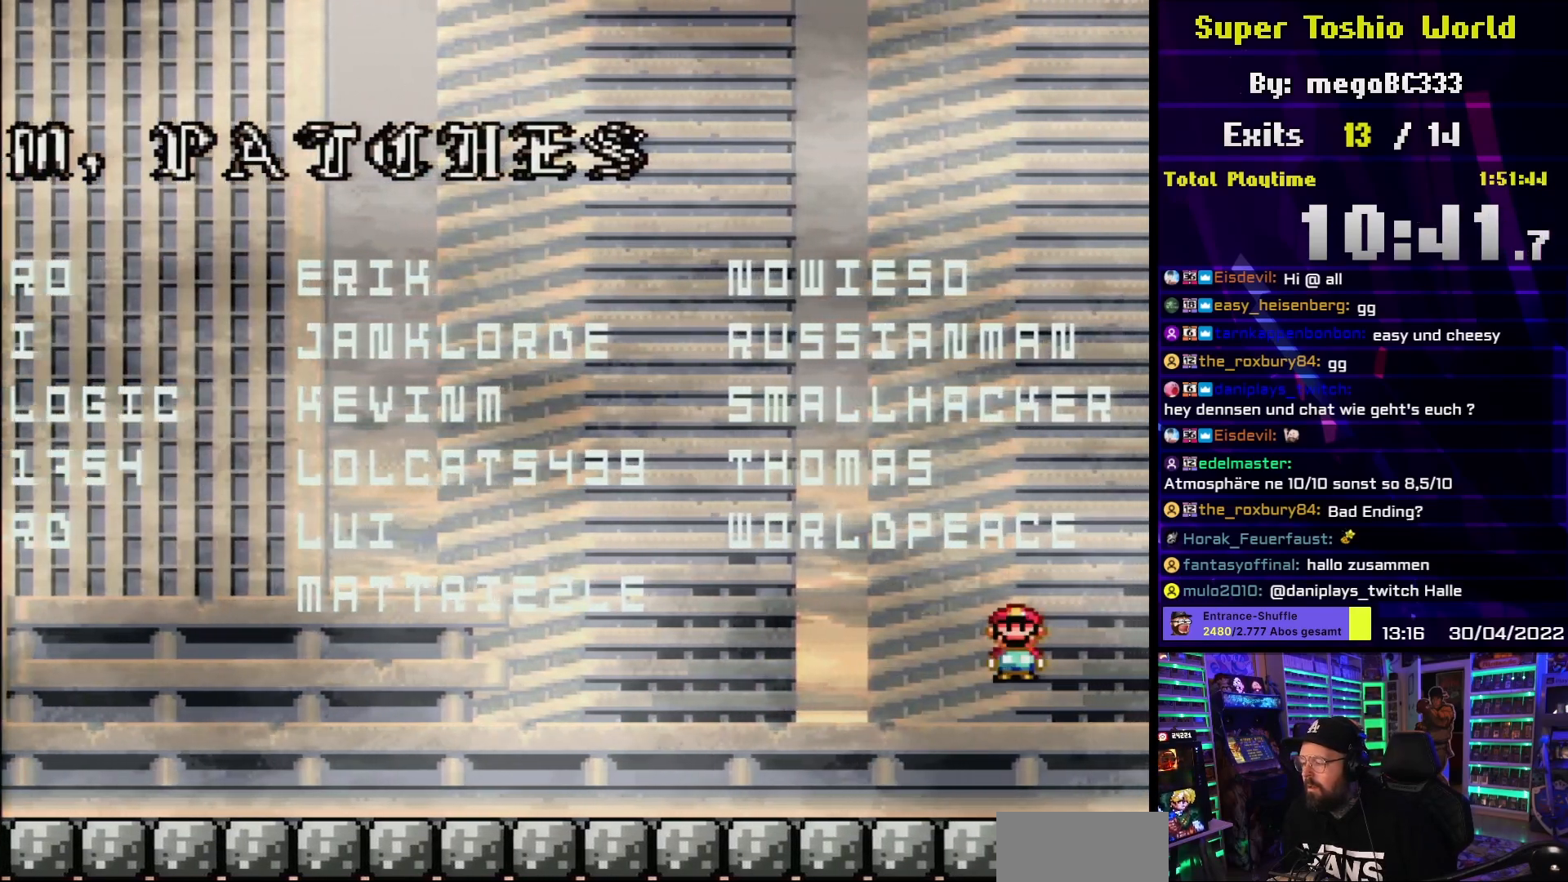
{"buttons": ["X"], "events": [[200, "X", "up"], [233, "DPAD_LEFT", "down"], [350, "A", "down"], [383, "A", "up"], [383, "X", "down"], [483, "DPAD_LEFT", "up"]]}
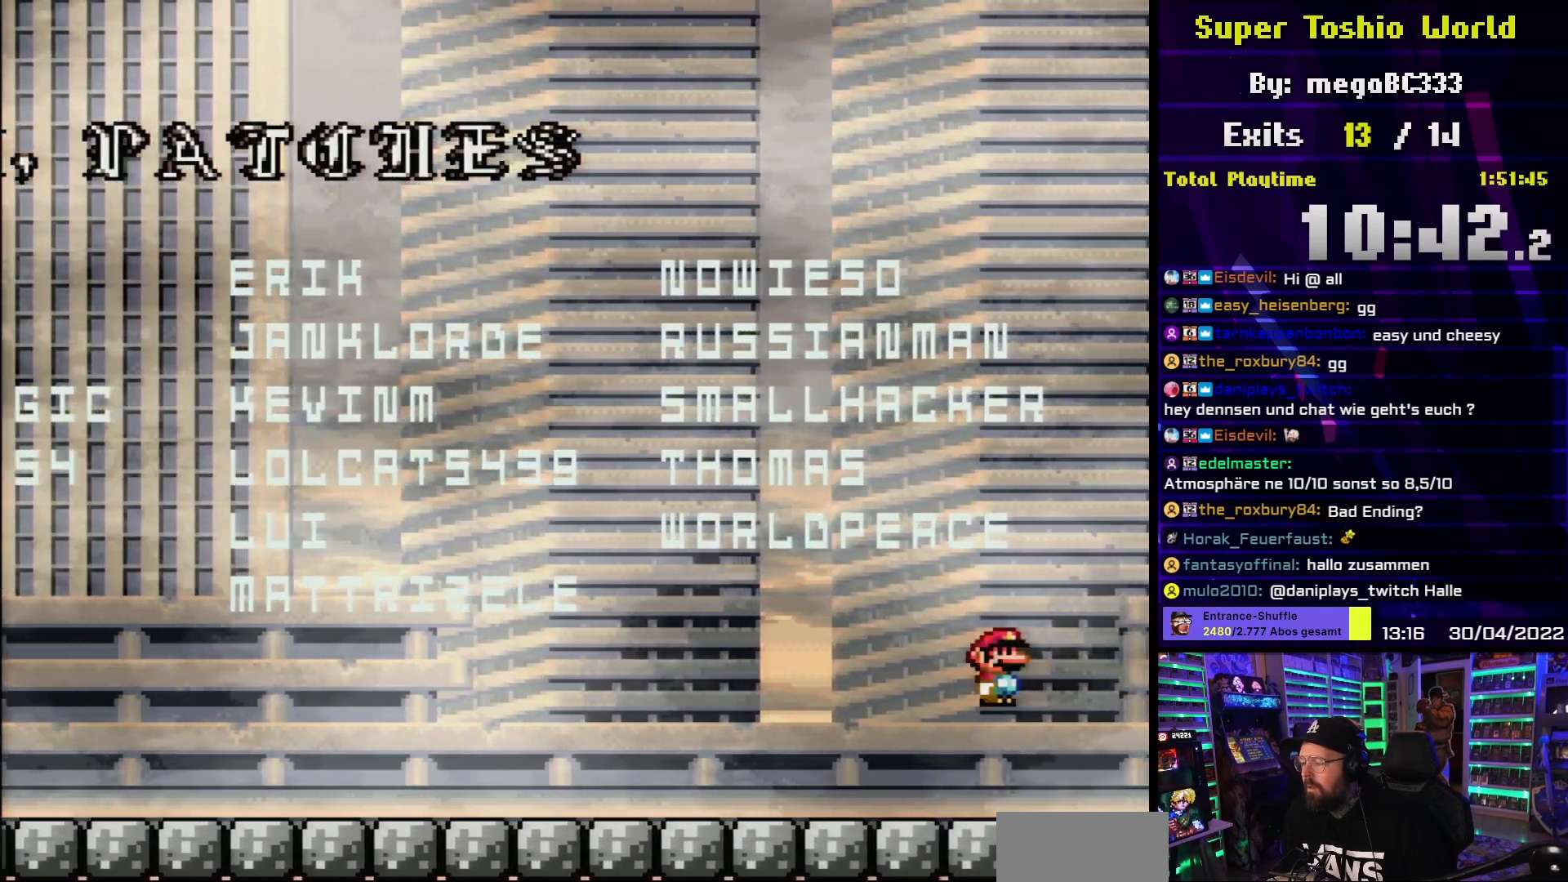
{"buttons": ["X"], "events": [[300, "X", "up"], [317, "X", "down"], [350, "A", "down"], [350, "X", "up"], [367, "X", "down"], [400, "DPAD_LEFT", "down"], [417, "A", "up"], [467, "DPAD_LEFT", "up"]]}
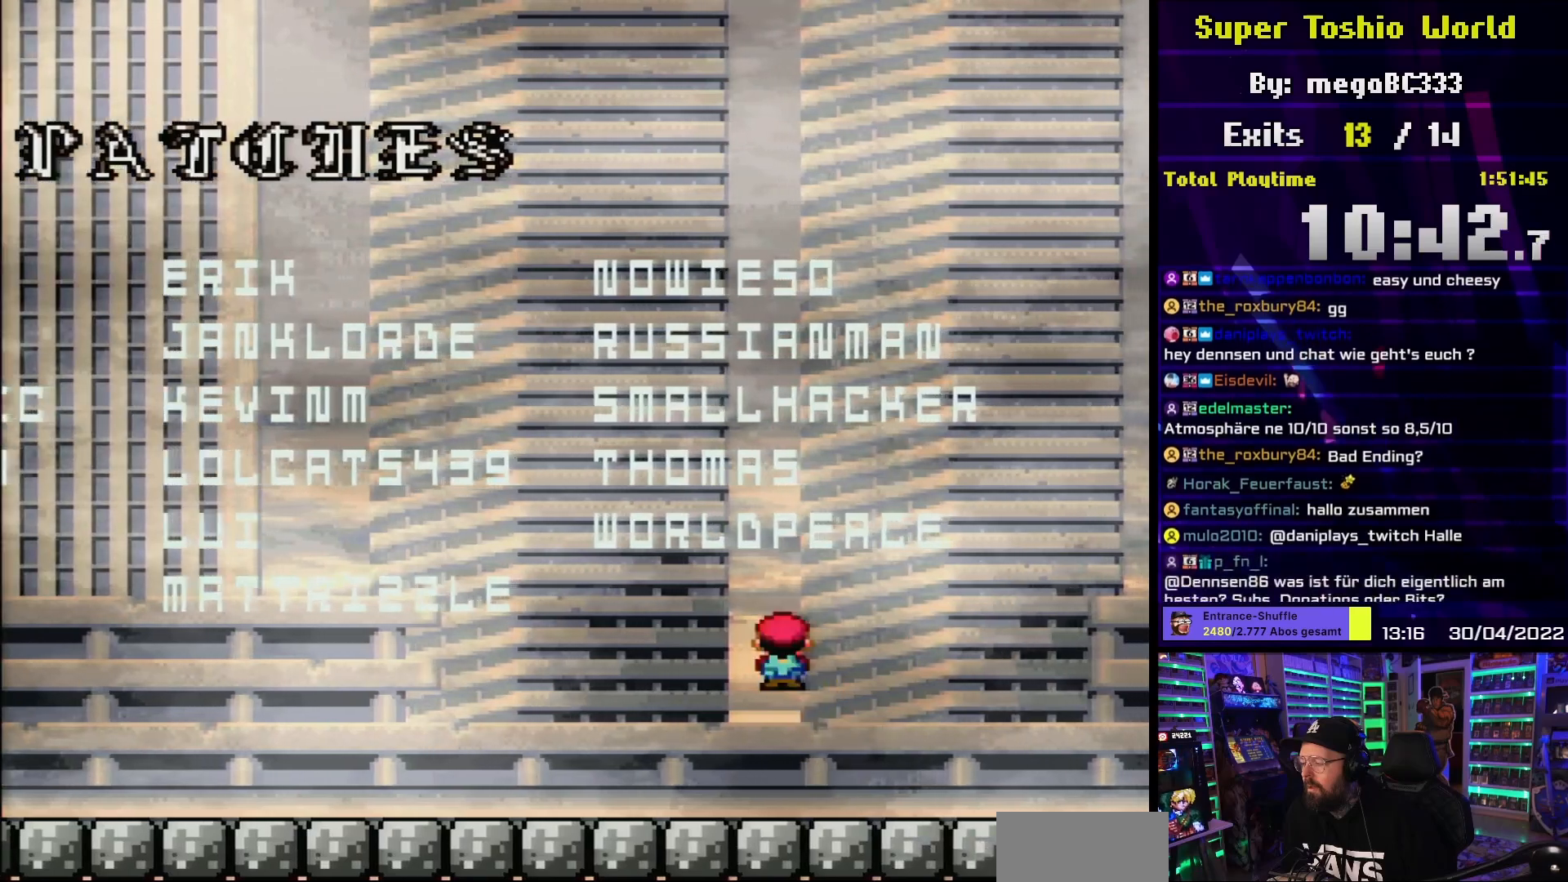
{"buttons": ["X"], "events": [[300, "X", "up"], [333, "X", "down"], [350, "X", "up"], [367, "A", "down"], [367, "X", "down"], [417, "A", "up"]]}
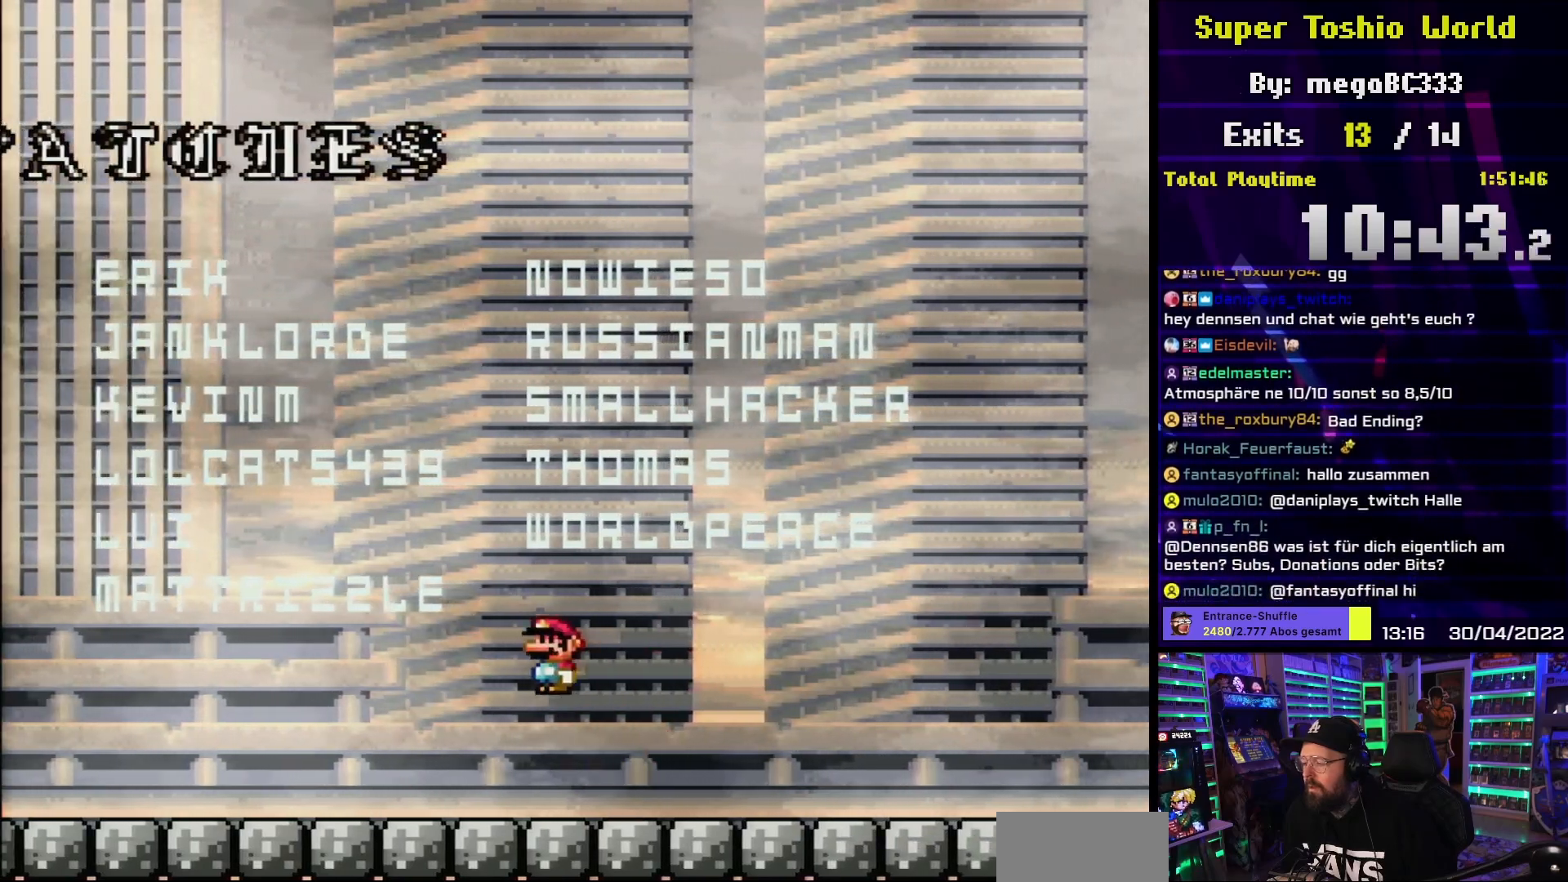
{"buttons": ["X"], "events": [[383, "A", "down"], [433, "A", "up"]]}
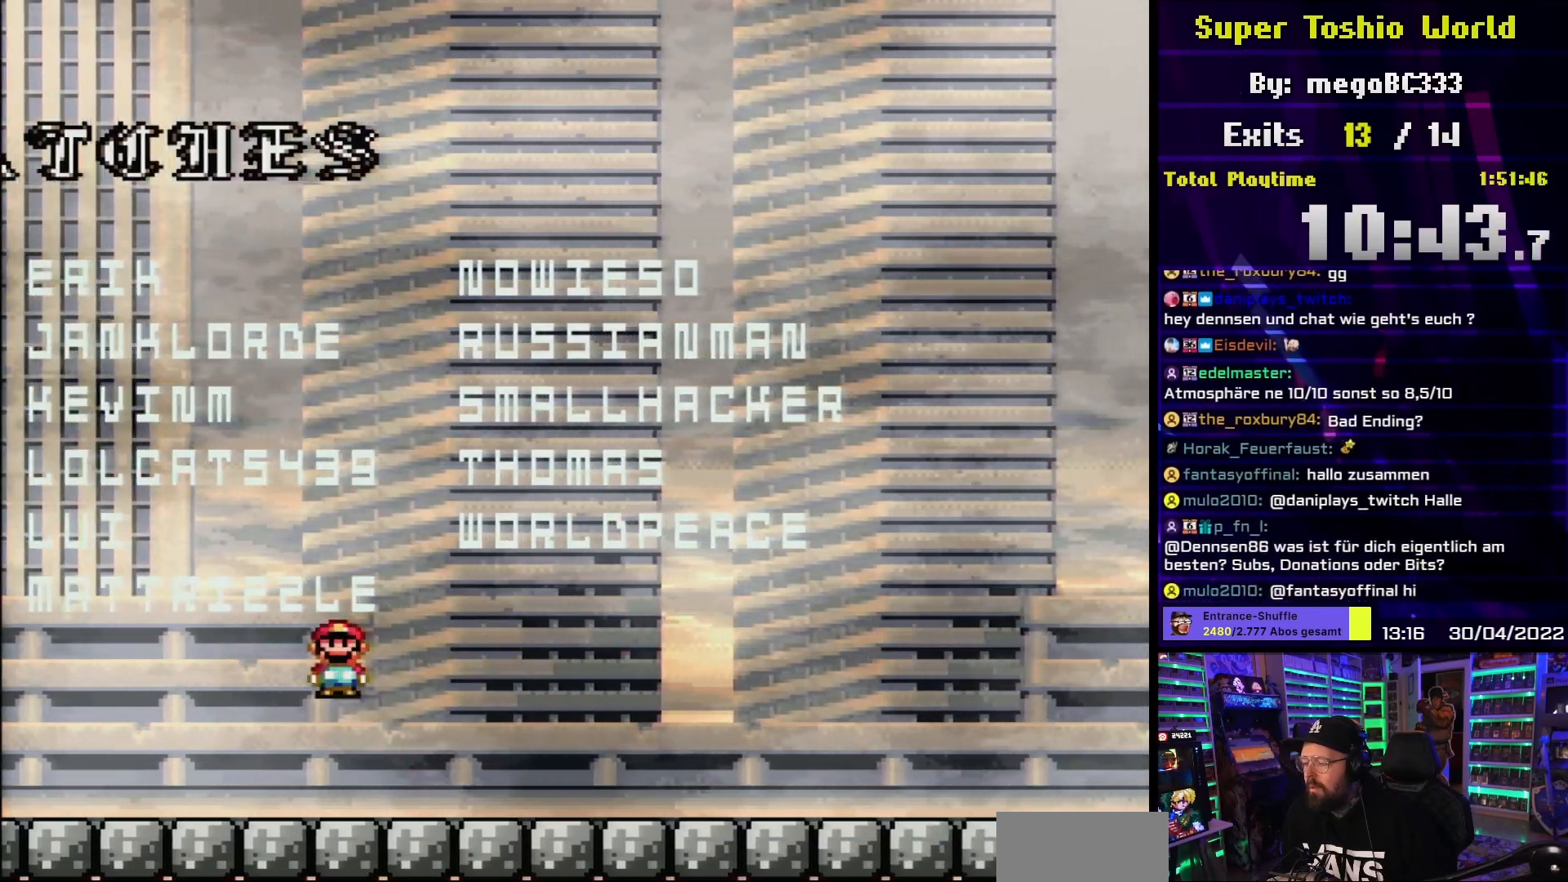
{"buttons": ["X"], "events": [[283, "X", "up"], [350, "DPAD_RIGHT", "down"], [367, "X", "down"], [417, "A", "down"], [450, "A", "up"], [500, "DPAD_RIGHT", "up"]]}
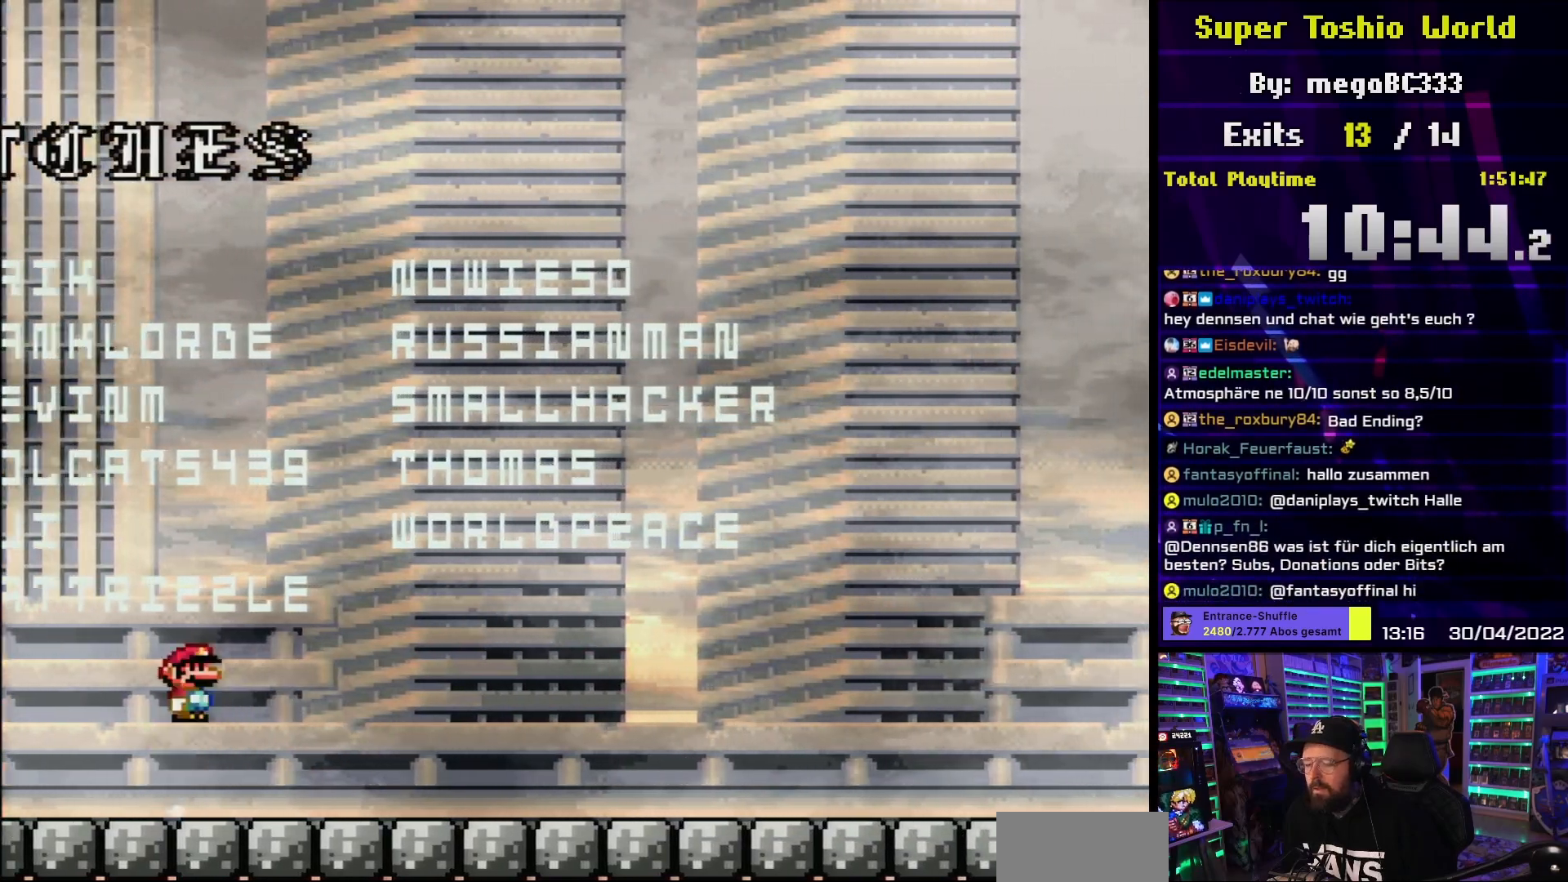
{"buttons": ["X", "DPAD_RIGHT"], "events": [[283, "X", "up"], [417, "A", "down"], [450, "X", "down"], [467, "A", "up"], [467, "DPAD_RIGHT", "down"]]}
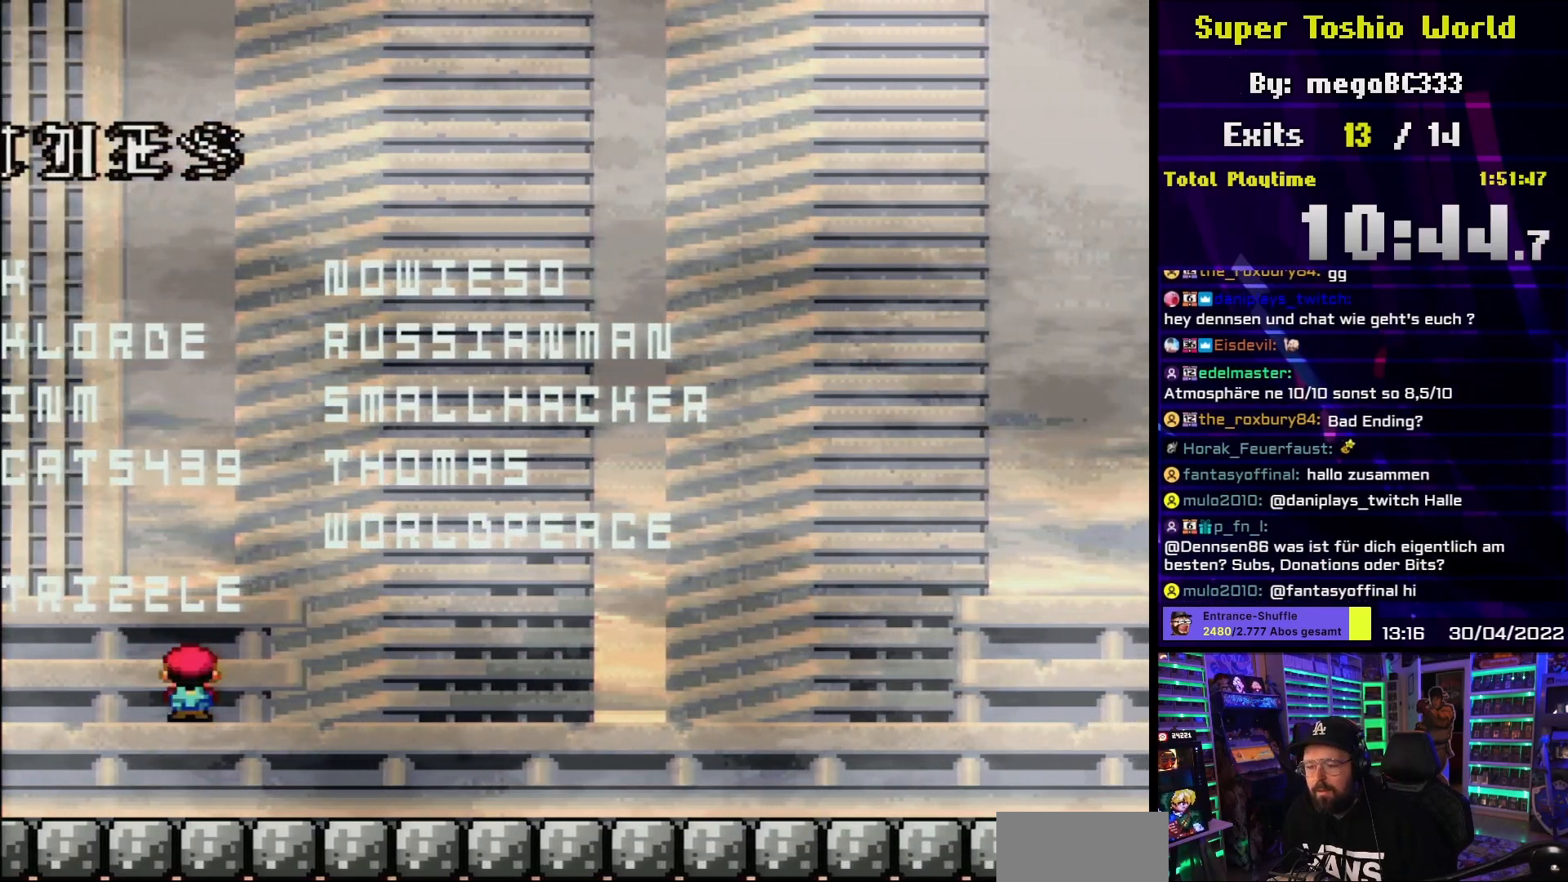
{"buttons": ["X"], "events": [[33, "DPAD_RIGHT", "up"]]}
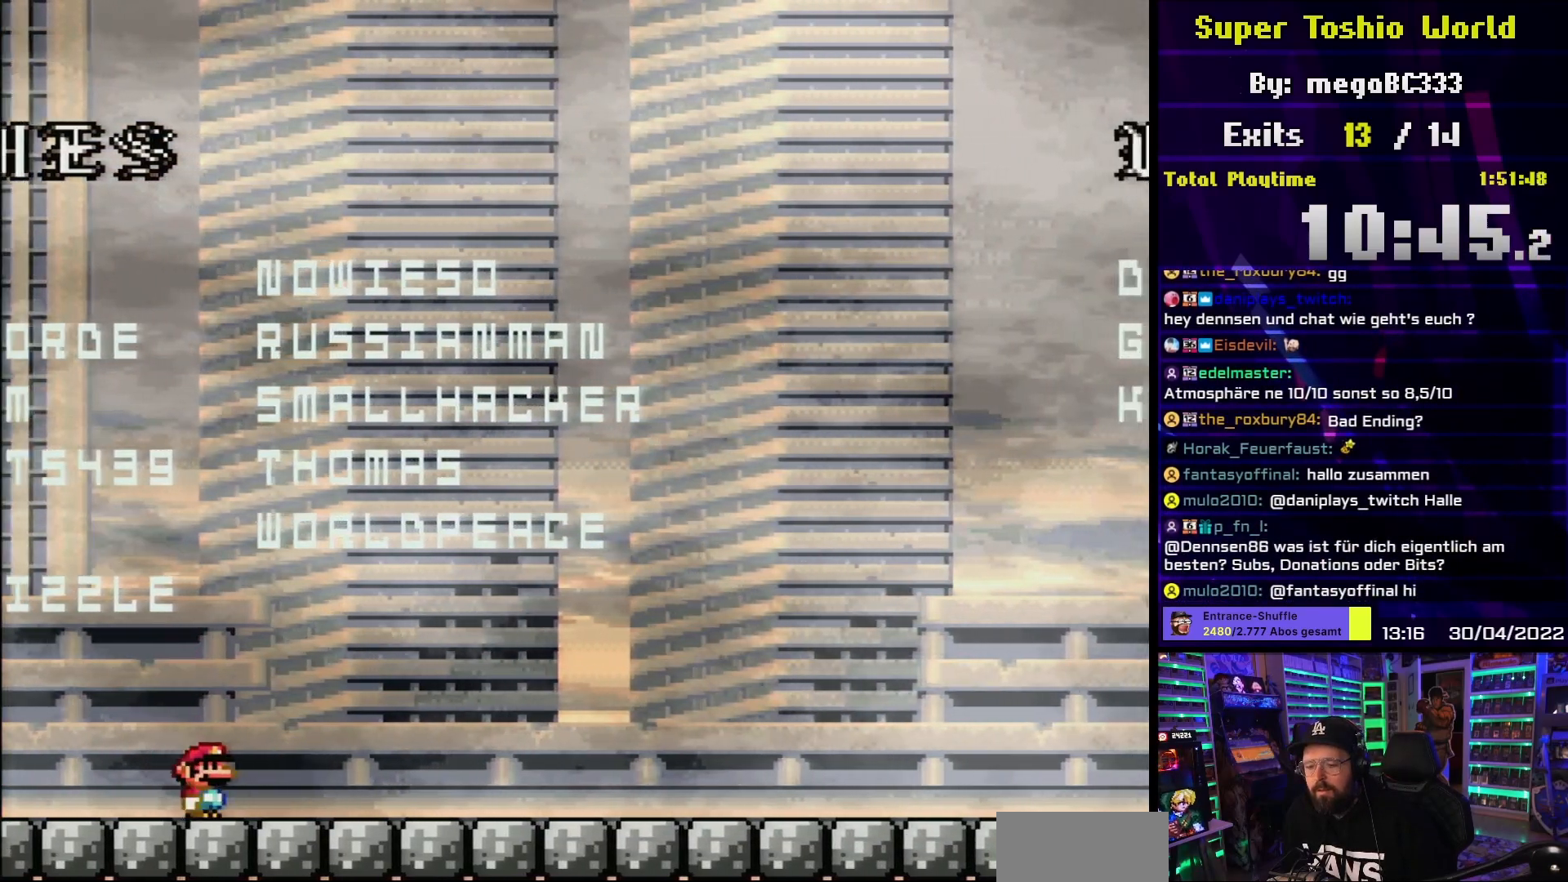
{"buttons": [], "events": [[67, "X", "up"]]}